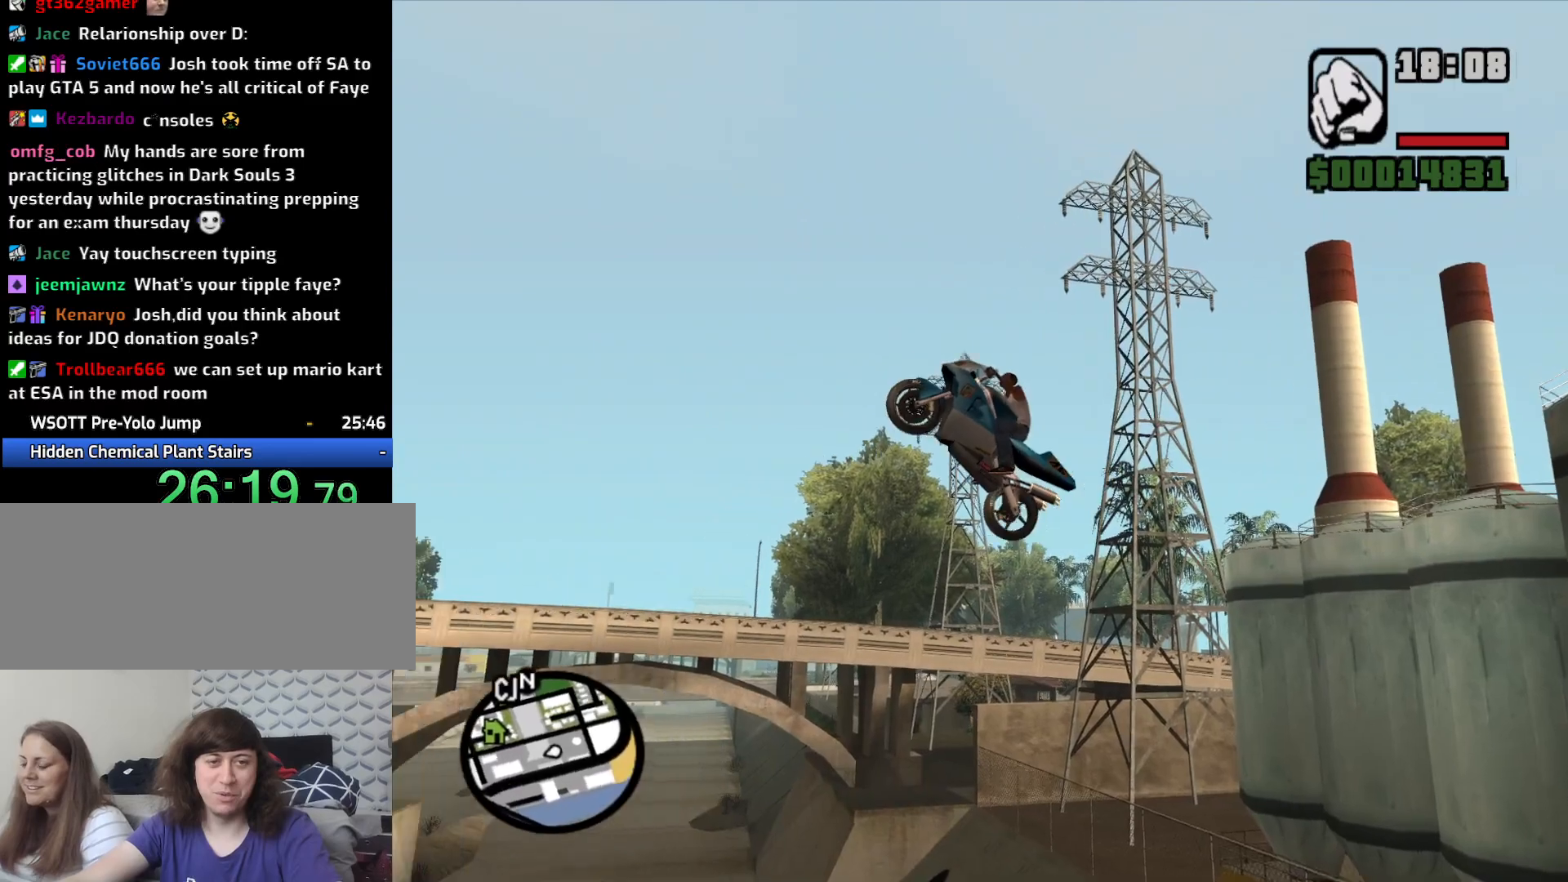
Gameplay with keyboard and mouse; each line is a JSON object with the keys and mouse buttons held at the frame after it. "events" lists presses ("down") and releases ("up") of "1", "2", "3", "4", "5", "6", "8", "a", "alt", "c", "ctrl", "d", "down", "e", "escape", "f", "f1", "f2", "f3", "g", "h", "left", "q", "r", "right", "s", "shift", "space", "t", "tab", "up", "v", "w", "x", "z", "mouse_left", "mouse_middle", "mouse_right", "mouse_wheel_up" and "mouse_wheel_down" between this image and that frame as [ms after this image, input, new state], when the widget could be followed in between. "mouse_left", "mouse_middle", "mouse_right", "mouse_wheel_up", "mouse_wheel_down" = the "left", "middle", "right", "wheel_up", "wheel_down" buttons of the "mouse" list. No other keys are recorded. Mouse movement is not recorded.
{"keys": ["2"], "mouse": [], "events": [[17, "2", "down"], [167, "2", "up"], [217, "2", "down"], [350, "2", "up"], [450, "2", "down"]]}
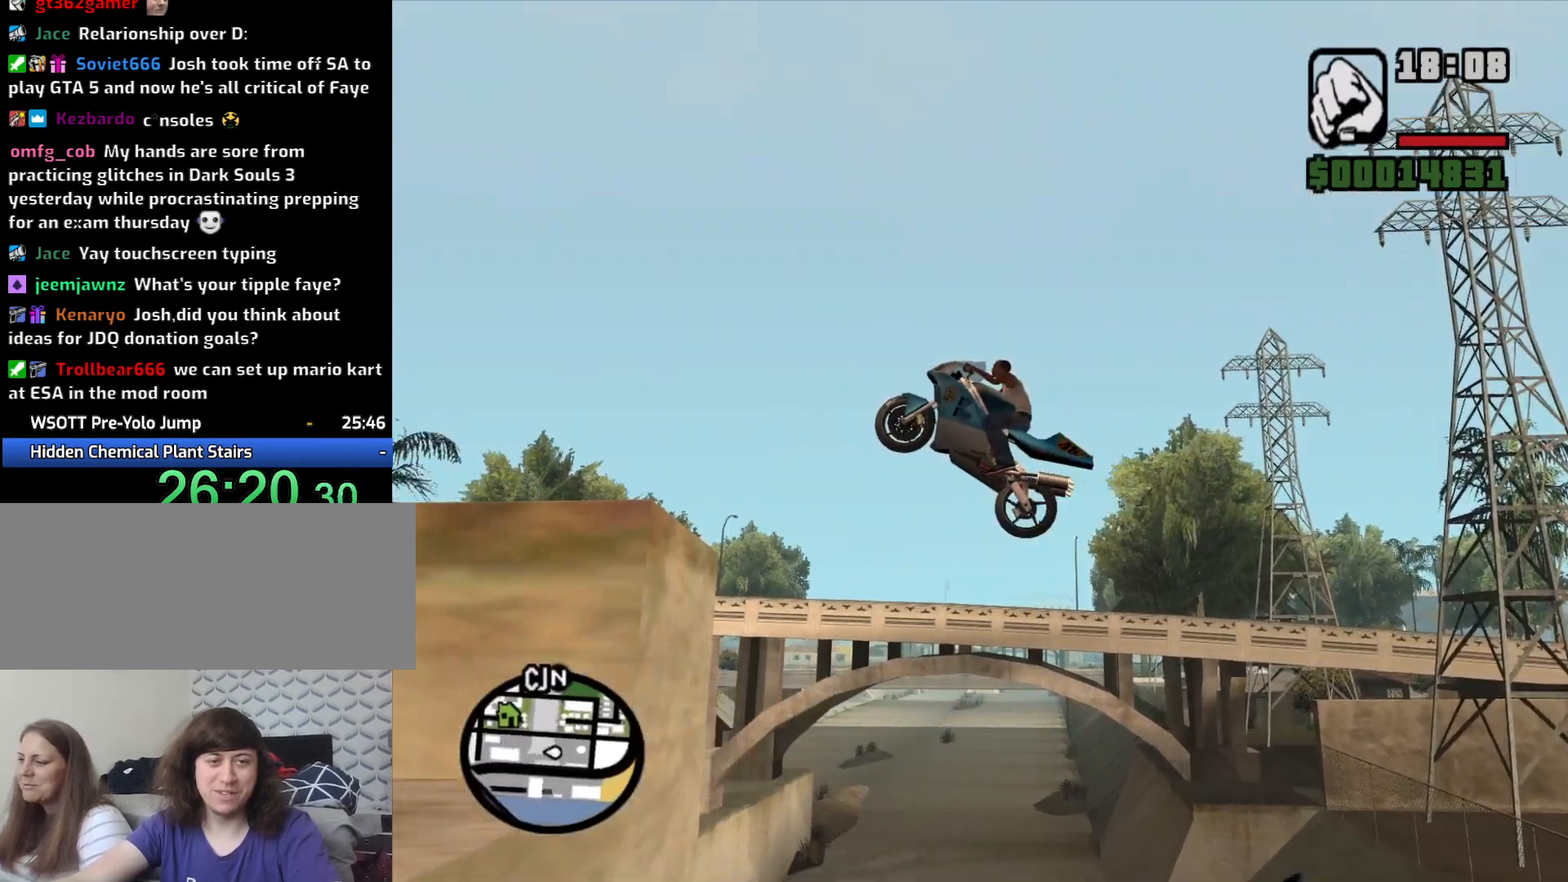
{"keys": ["space"], "mouse": [], "events": [[33, "2", "up"], [133, "2", "down"], [283, "2", "up"], [317, "2", "down"], [467, "2", "up"], [467, "space", "down"]]}
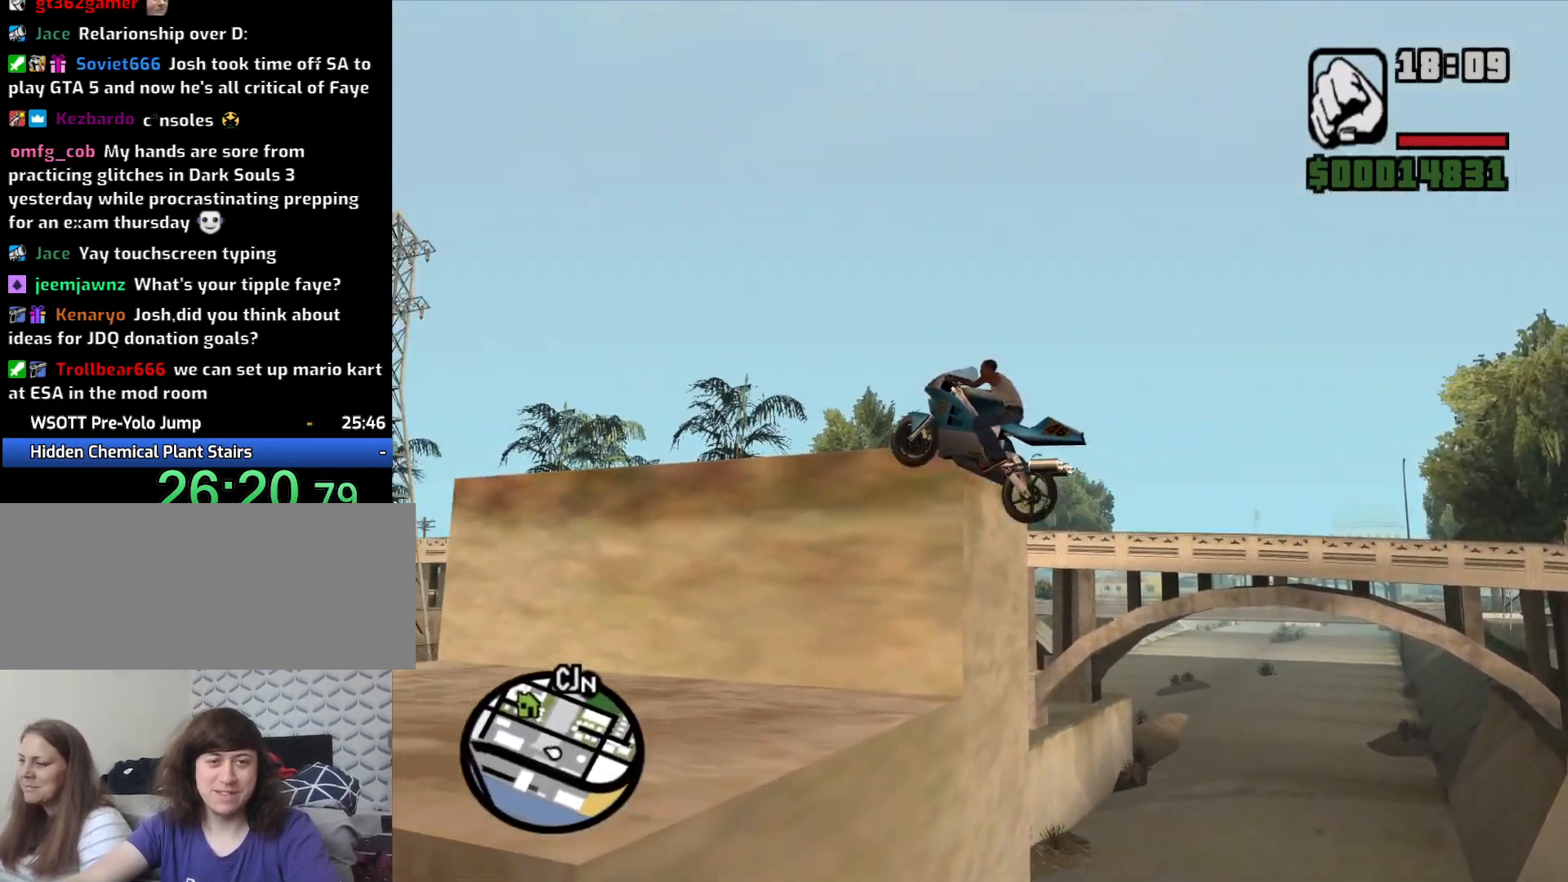
{"keys": ["space"], "mouse": [], "events": []}
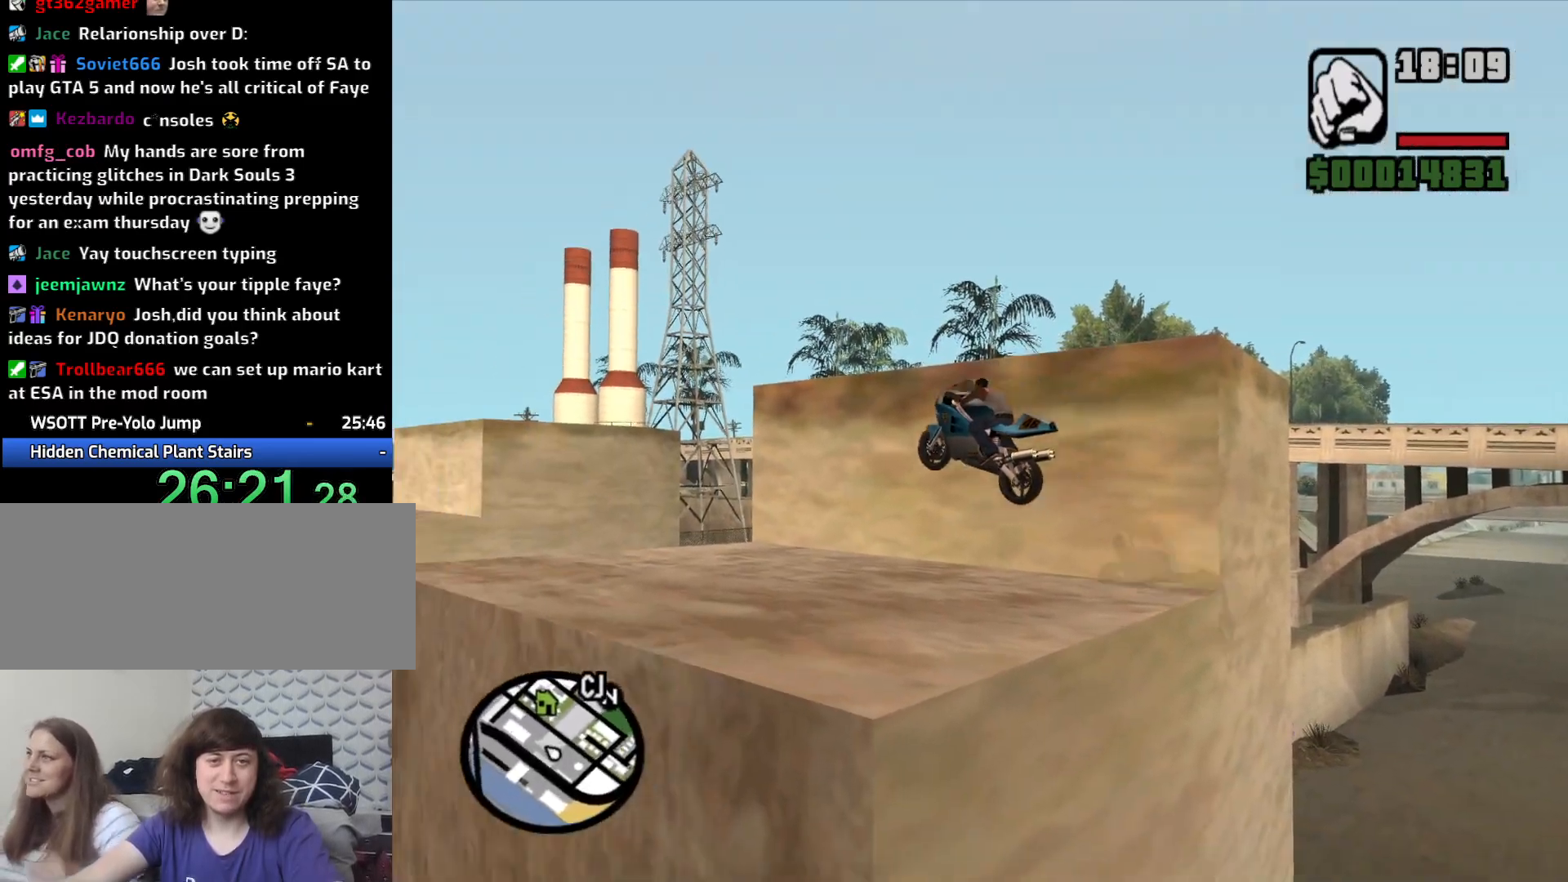
{"keys": ["a", "space"], "mouse": [], "events": [[217, "s", "down"], [317, "a", "down"], [450, "s", "up"]]}
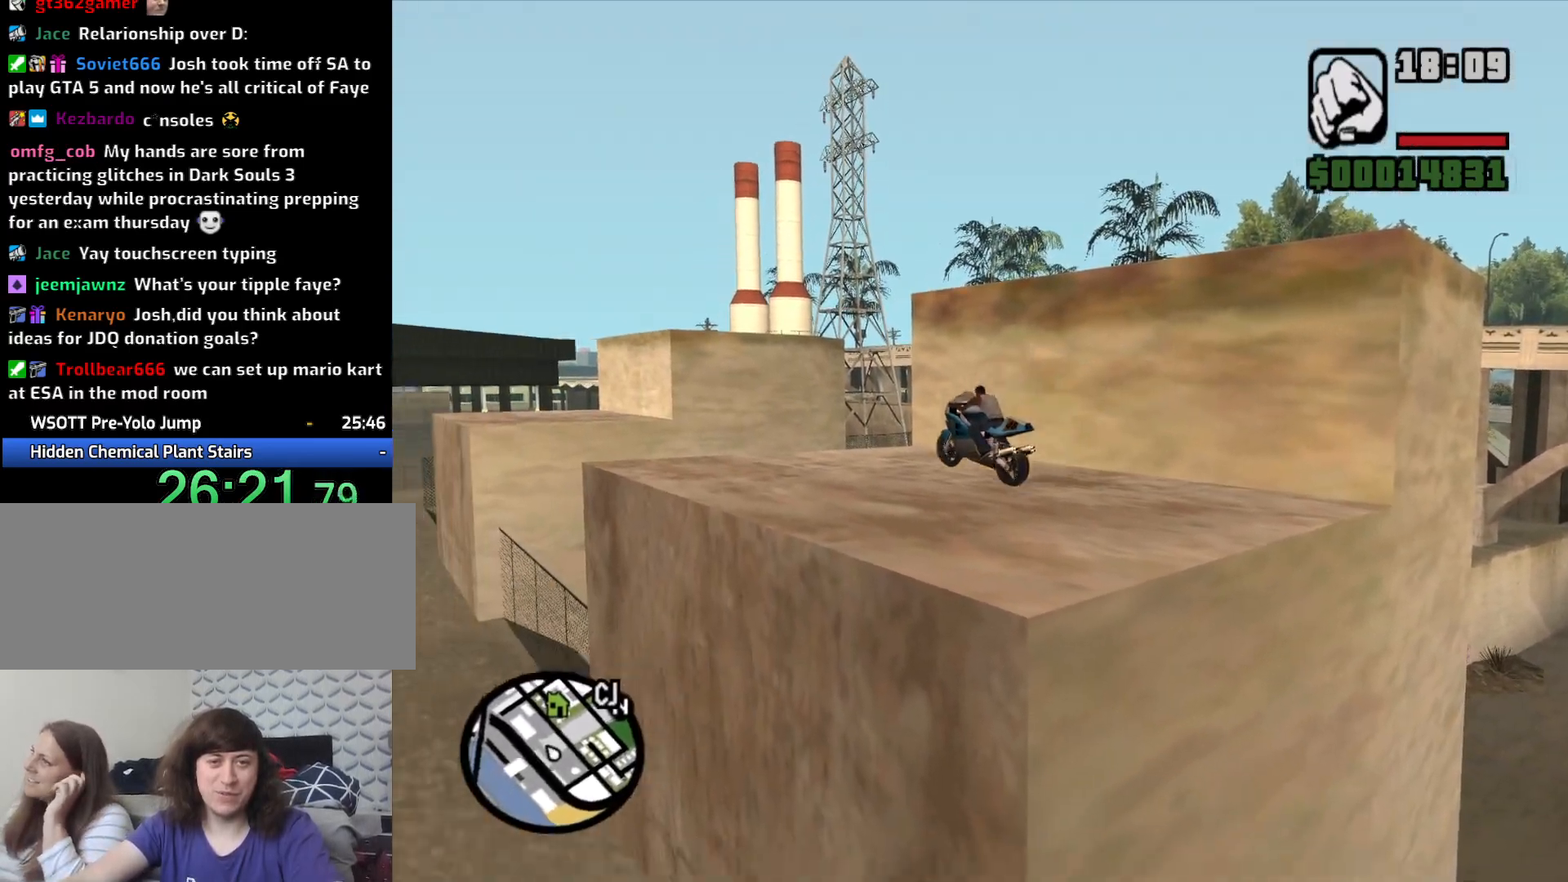
{"keys": ["a", "space"], "mouse": [], "events": []}
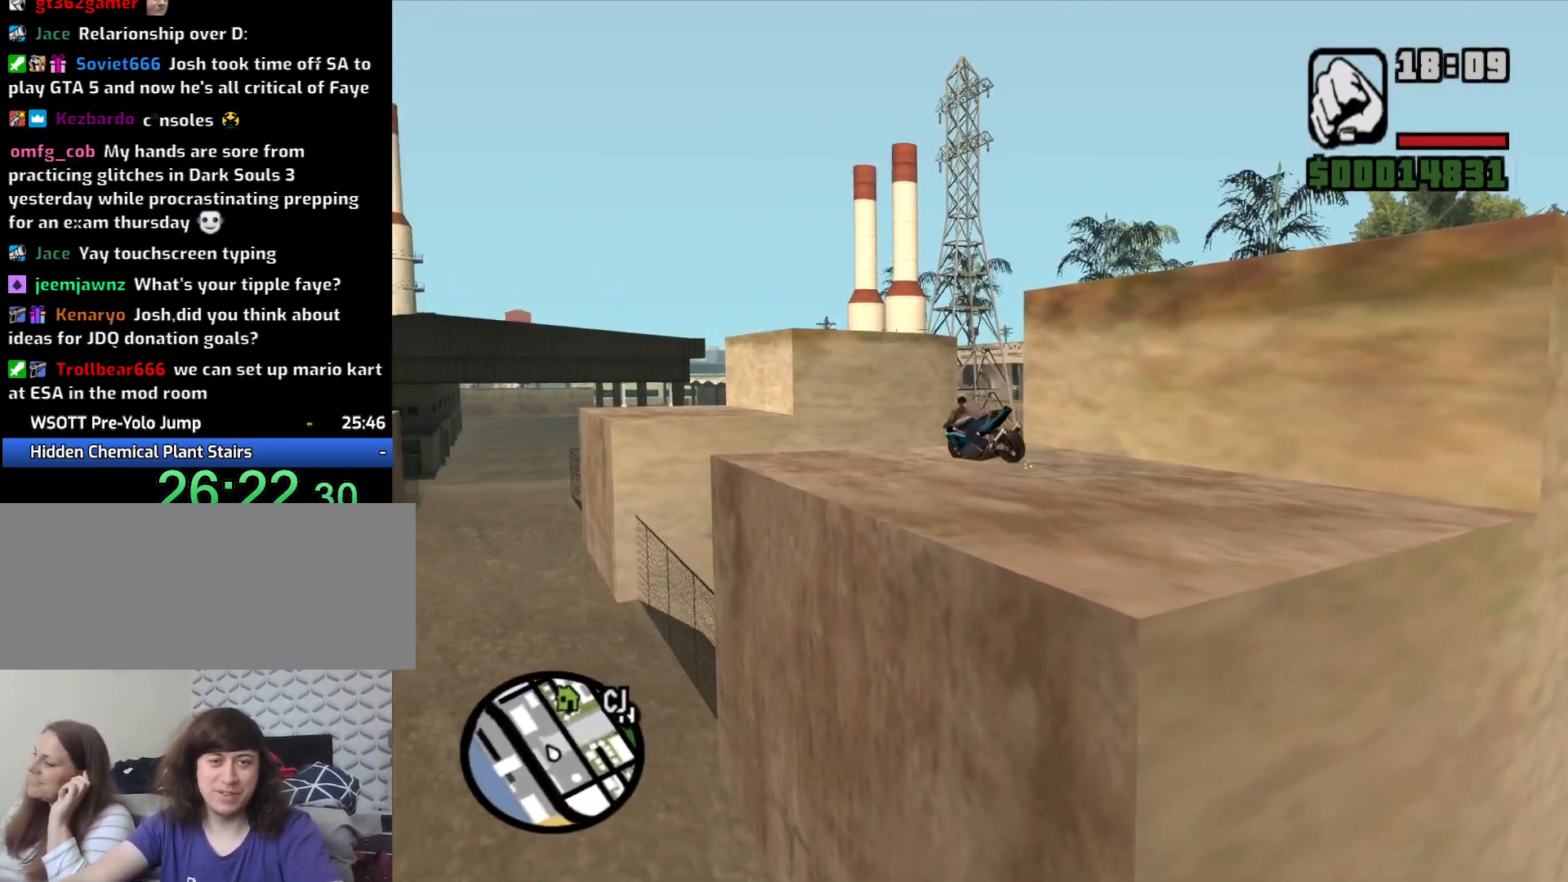
{"keys": ["a"], "mouse": [], "events": [[200, "space", "up"]]}
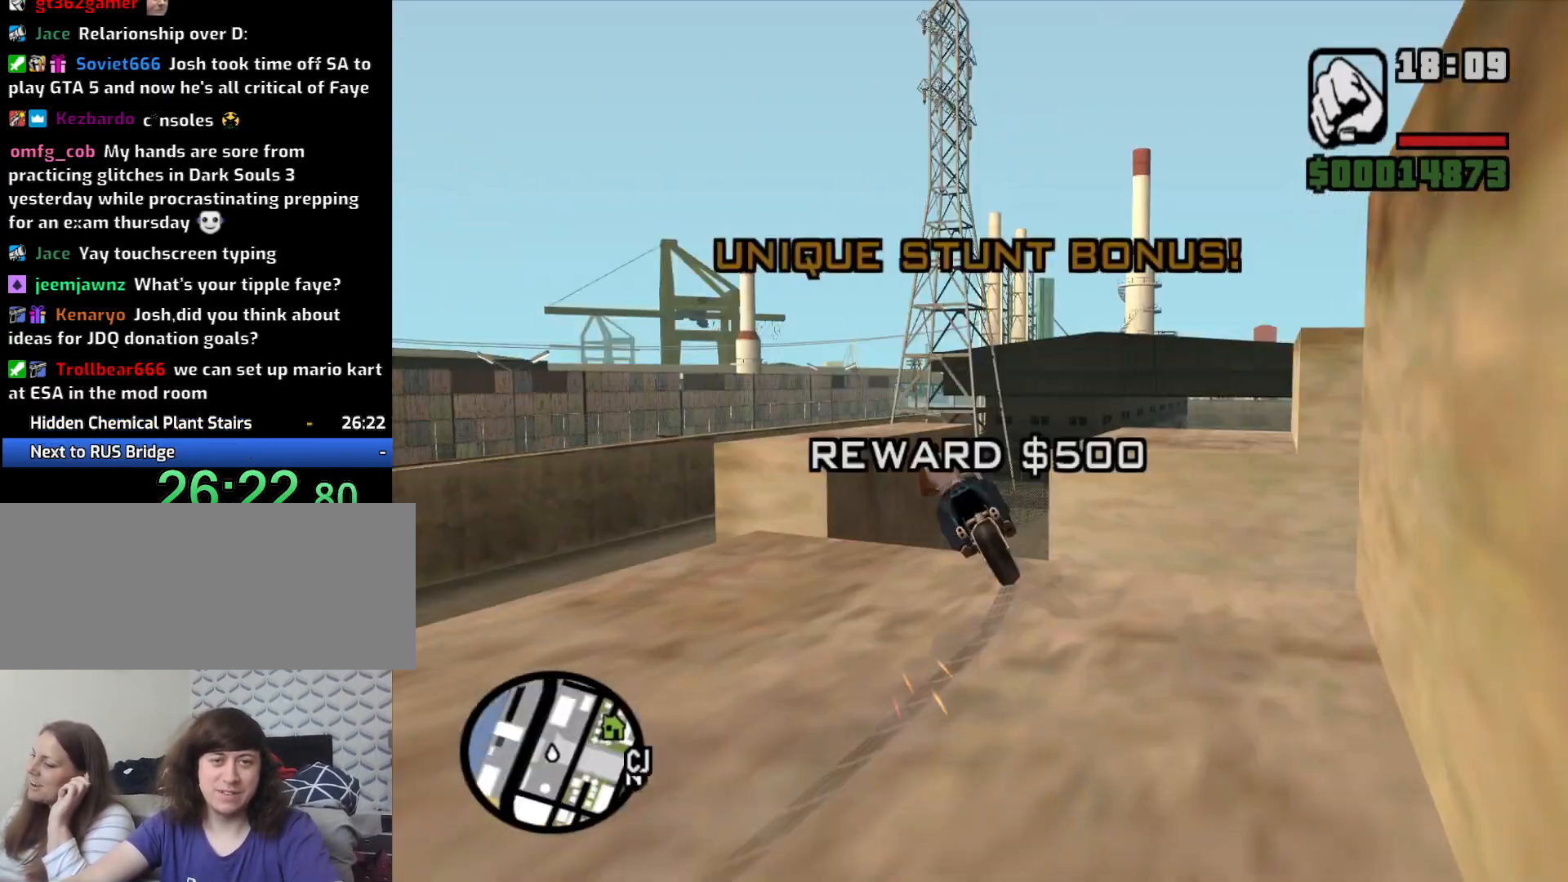
{"keys": ["d"], "mouse": [], "events": [[350, "a", "up"], [350, "d", "down"]]}
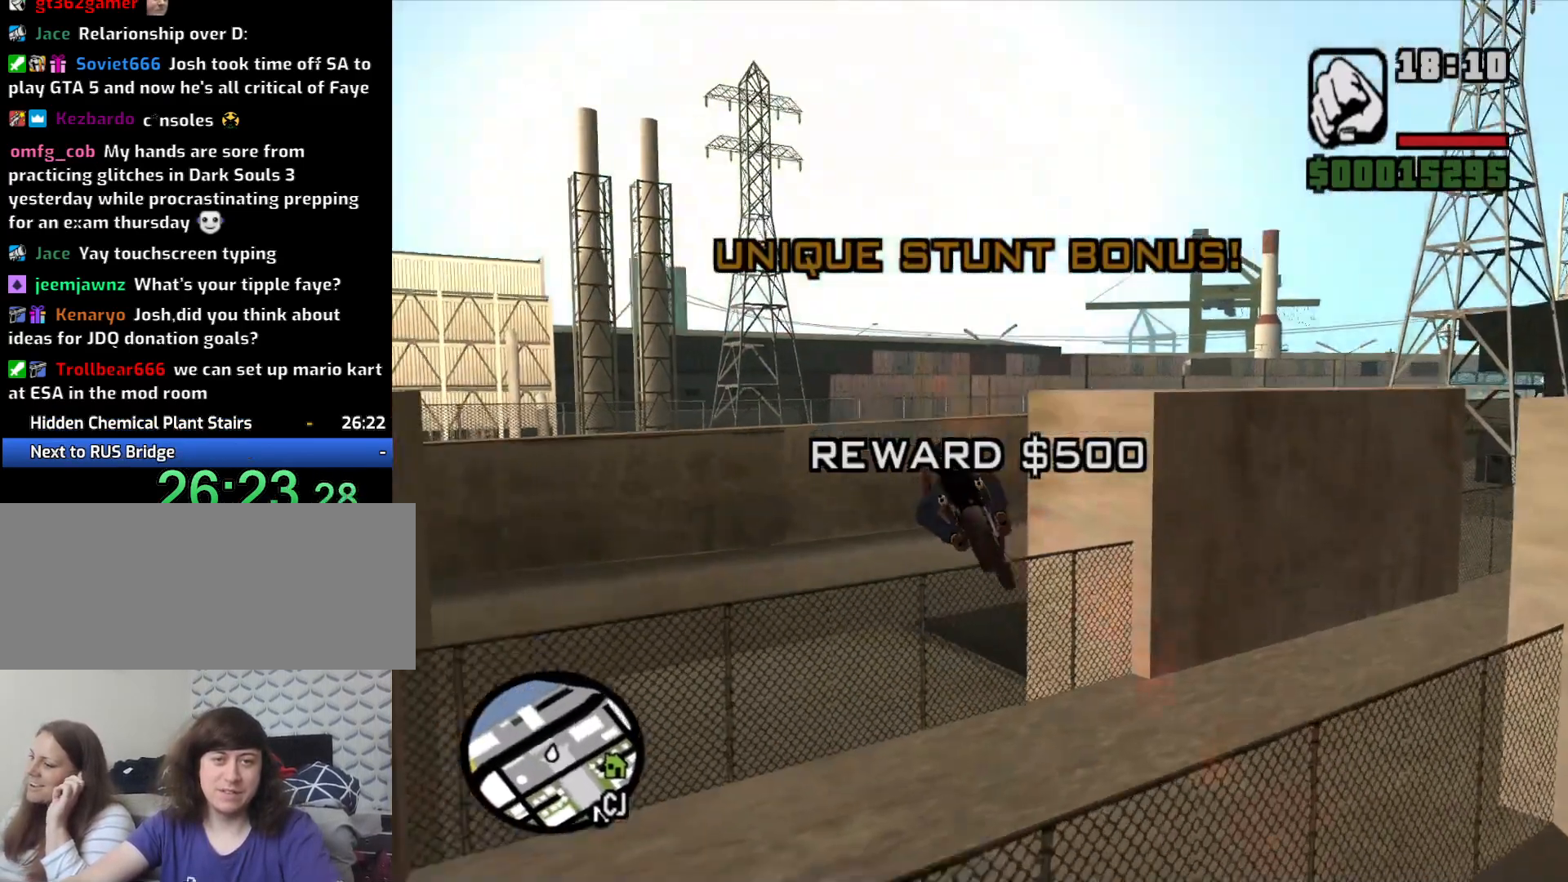
{"keys": ["5", "d", "space"], "mouse": [], "events": [[100, "s", "down"], [133, "space", "down"], [183, "5", "down"], [183, "s", "up"]]}
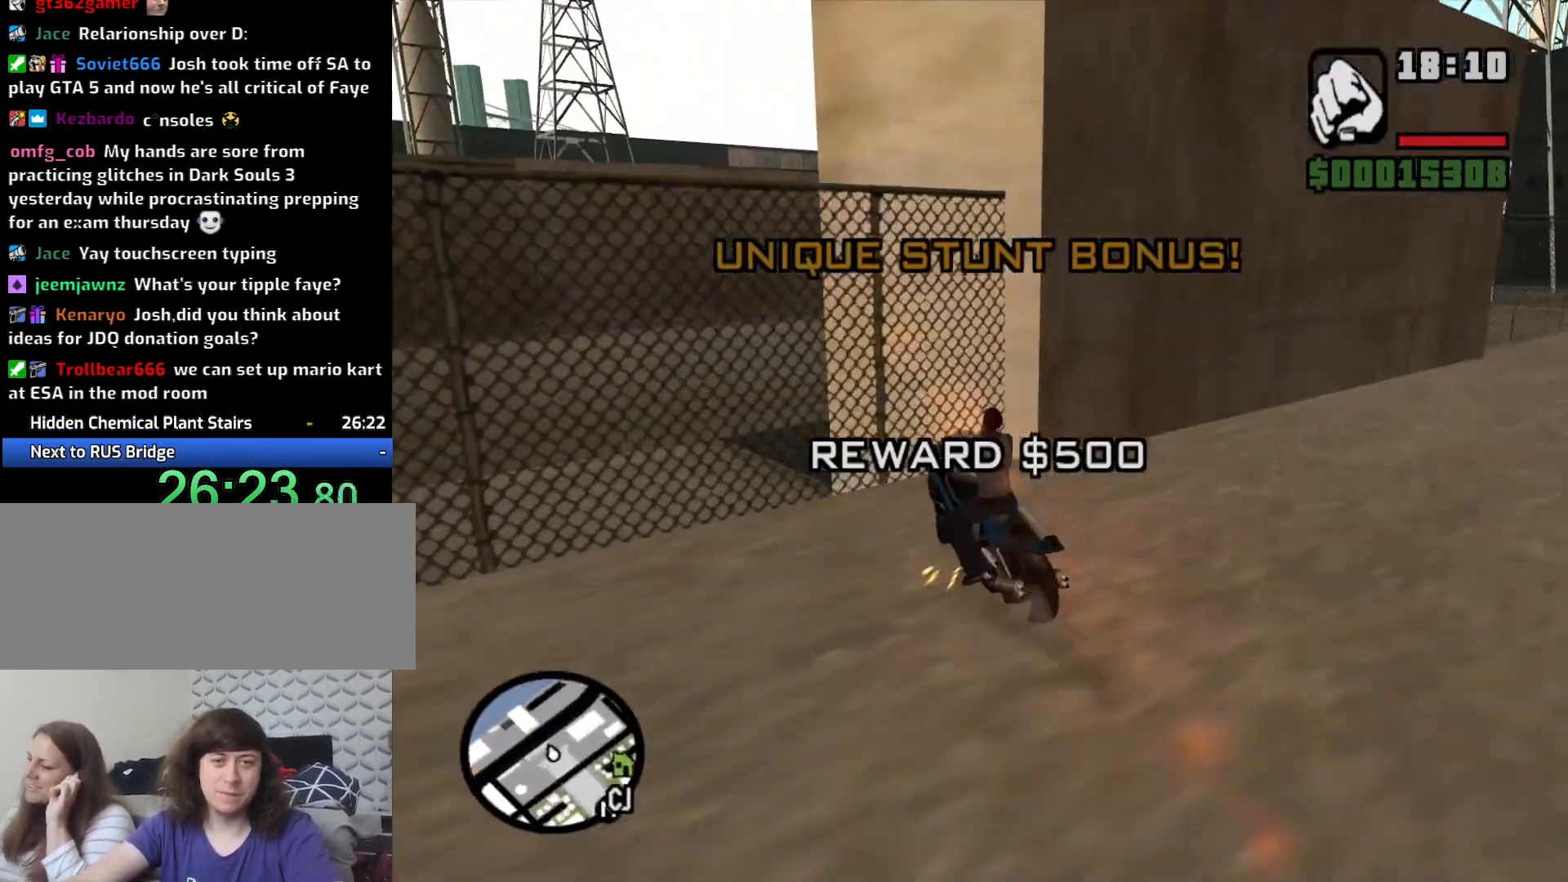
{"keys": ["d", "s"], "mouse": [], "events": [[300, "5", "up"], [333, "space", "up"], [483, "s", "down"]]}
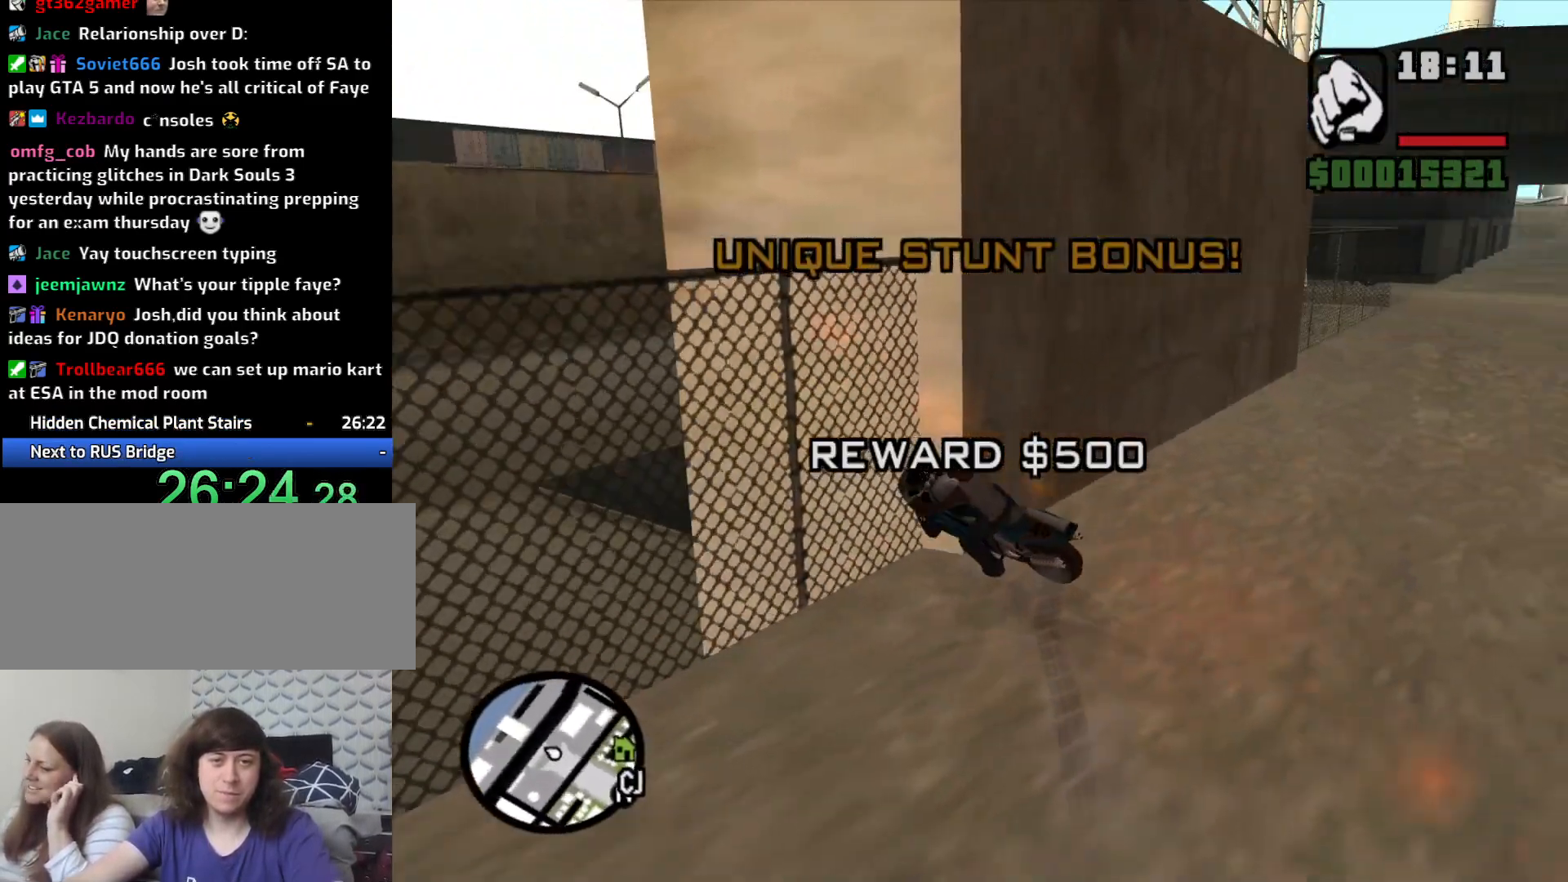
{"keys": ["a", "s"], "mouse": [], "events": [[67, "a", "down"], [67, "d", "up"]]}
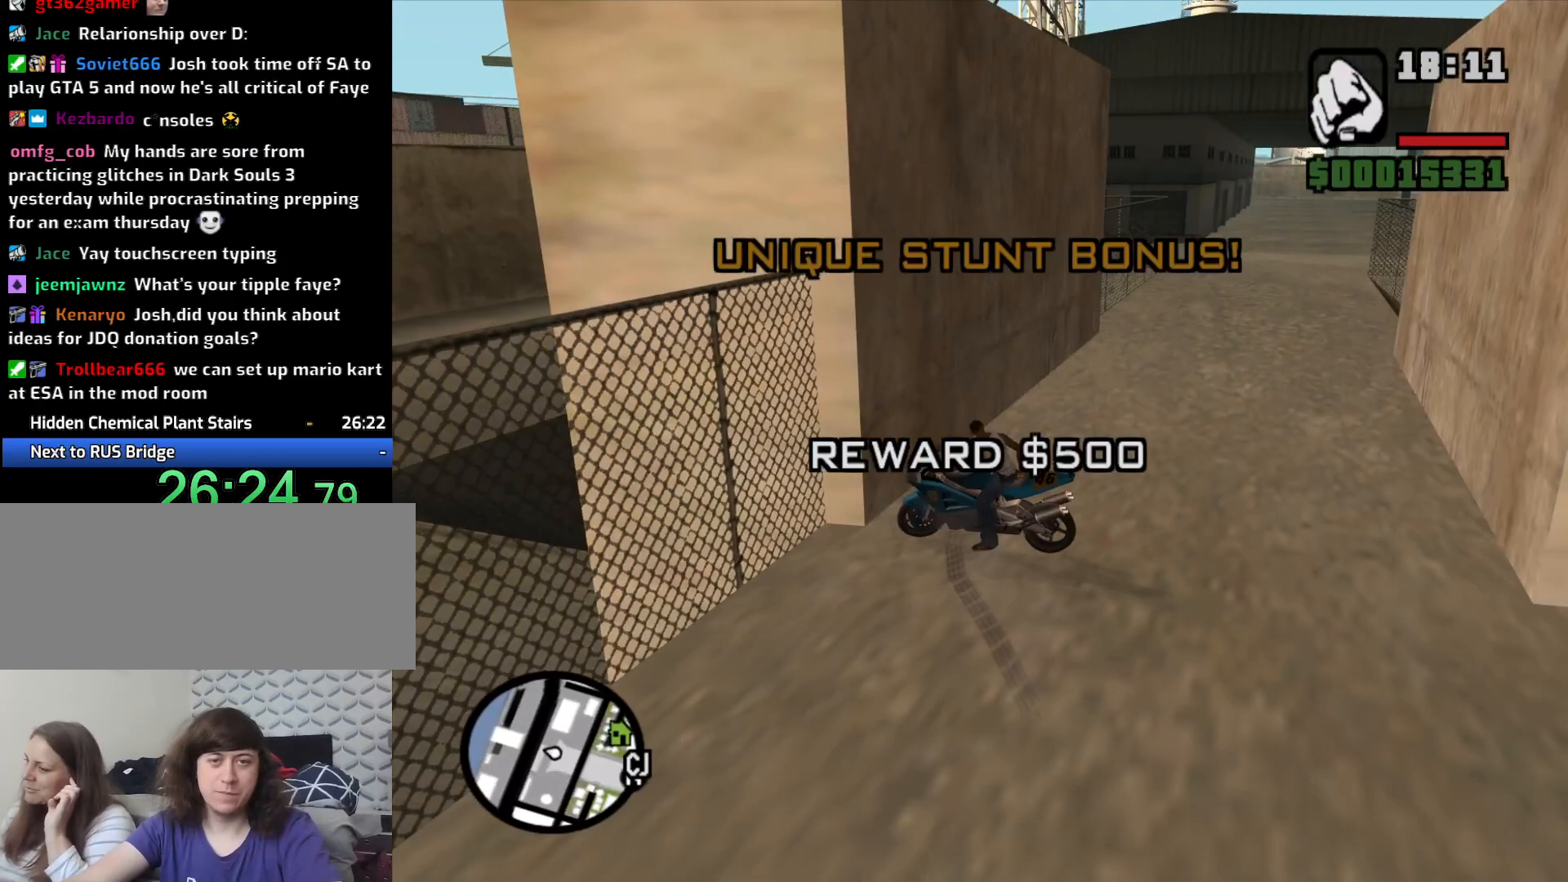
{"keys": ["a"], "mouse": [], "events": [[417, "s", "up"]]}
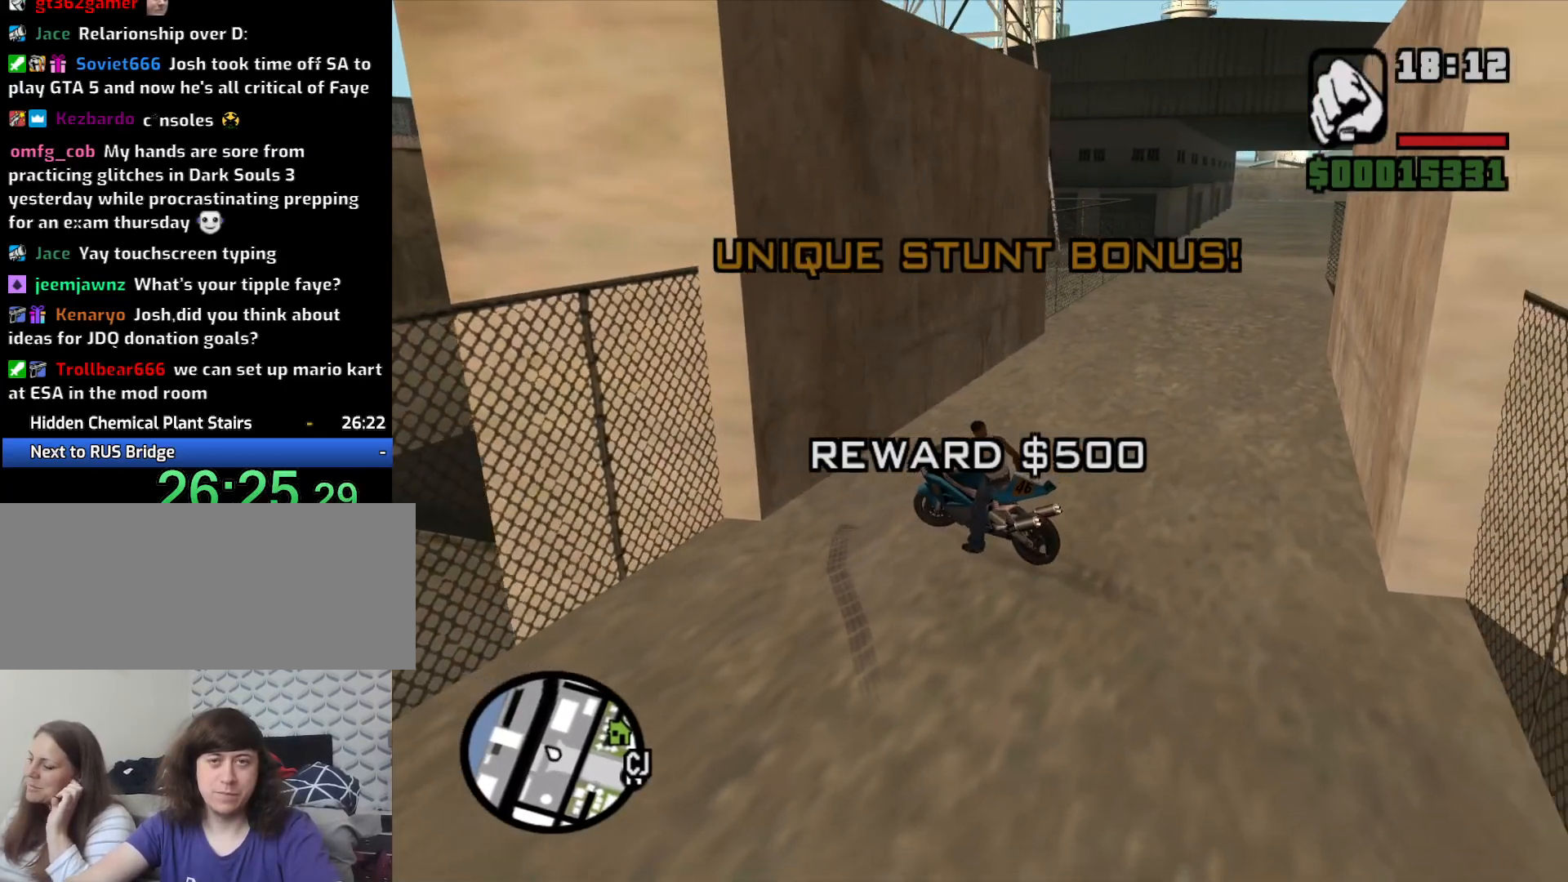
{"keys": ["d", "w"], "mouse": [], "events": [[67, "w", "down"], [117, "a", "up"], [117, "d", "down"], [150, "2", "down"], [250, "2", "up"], [333, "2", "down"], [433, "2", "up"]]}
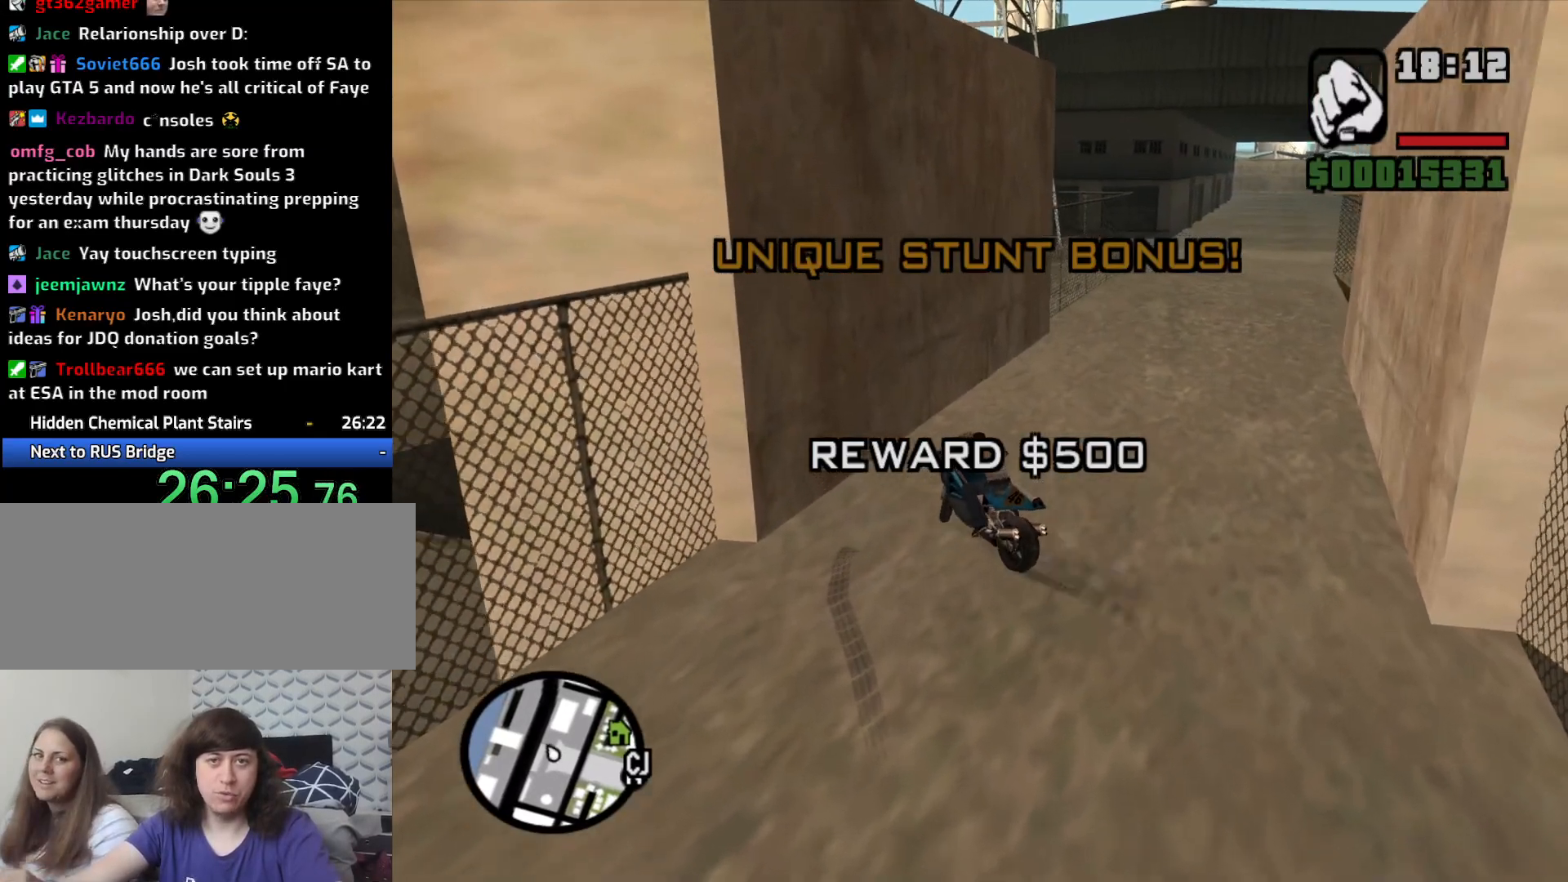
{"keys": ["2", "d", "w"], "mouse": [], "events": [[67, "2", "down"], [117, "2", "up"], [267, "2", "down"], [367, "2", "up"], [450, "2", "down"]]}
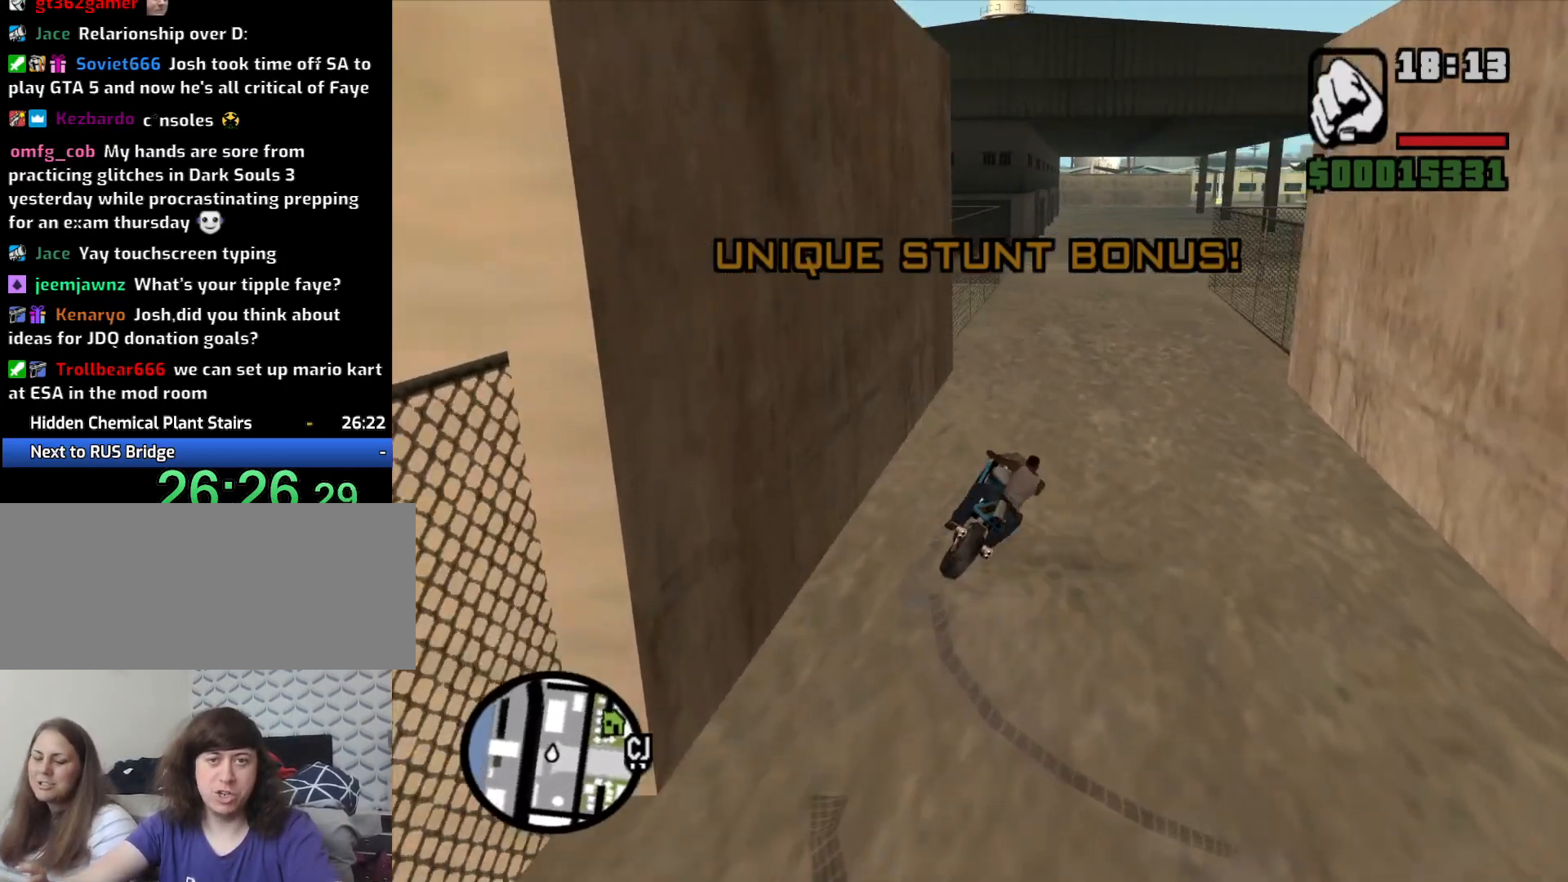
{"keys": ["w"], "mouse": [], "events": [[50, "2", "up"], [50, "d", "up"], [133, "2", "down"], [233, "2", "up"], [333, "2", "down"], [467, "2", "up"]]}
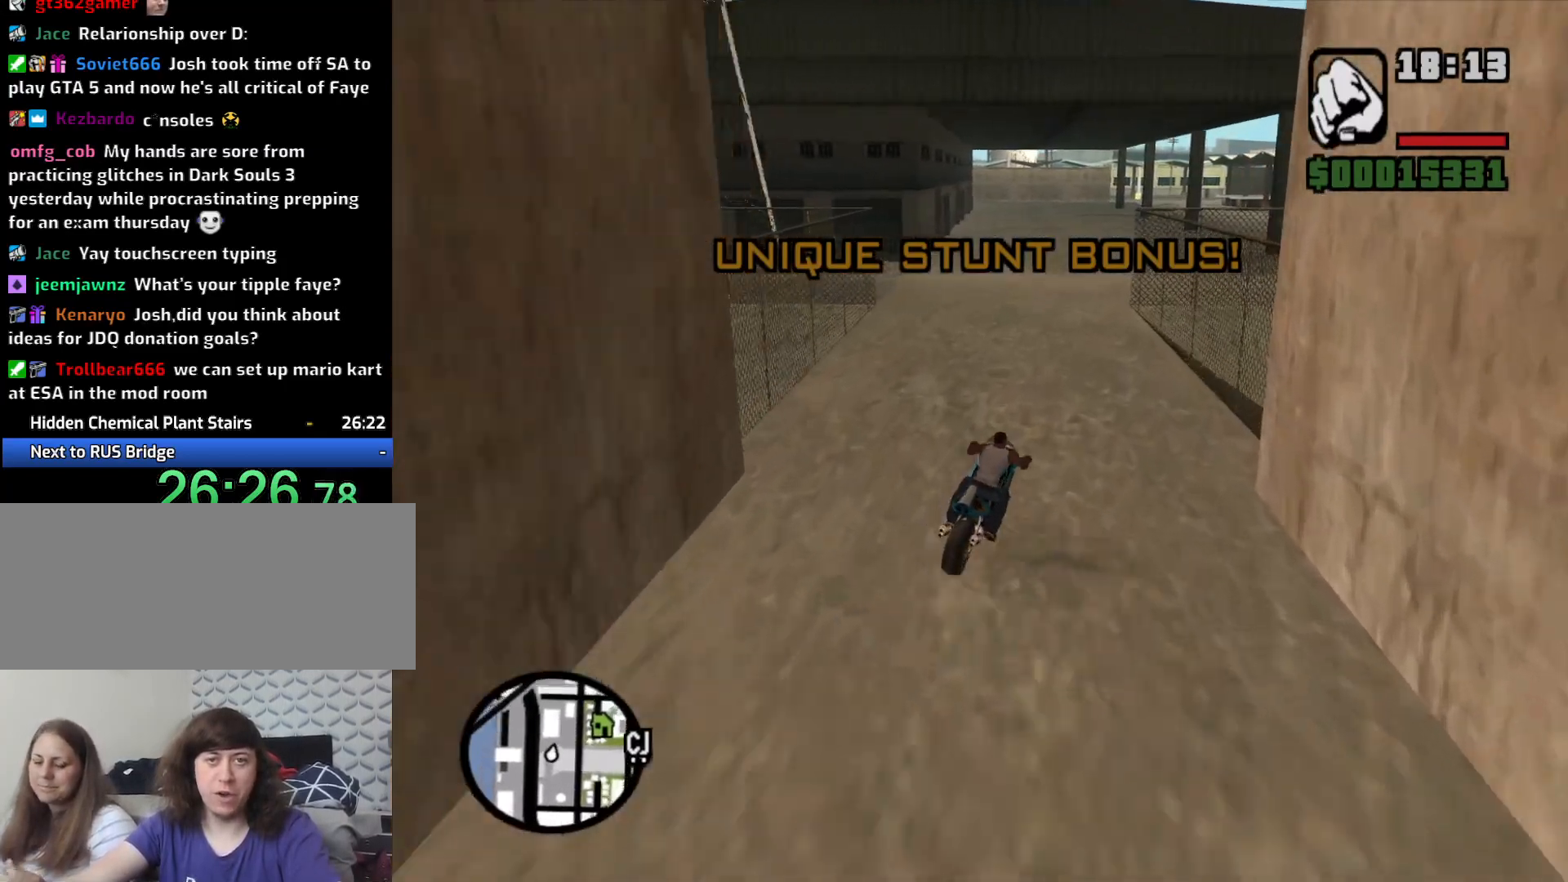
{"keys": ["2", "w"], "mouse": [], "events": [[67, "2", "down"], [67, "a", "down"], [100, "2", "up"], [200, "2", "down"], [200, "a", "up"], [283, "2", "up"], [383, "2", "down"]]}
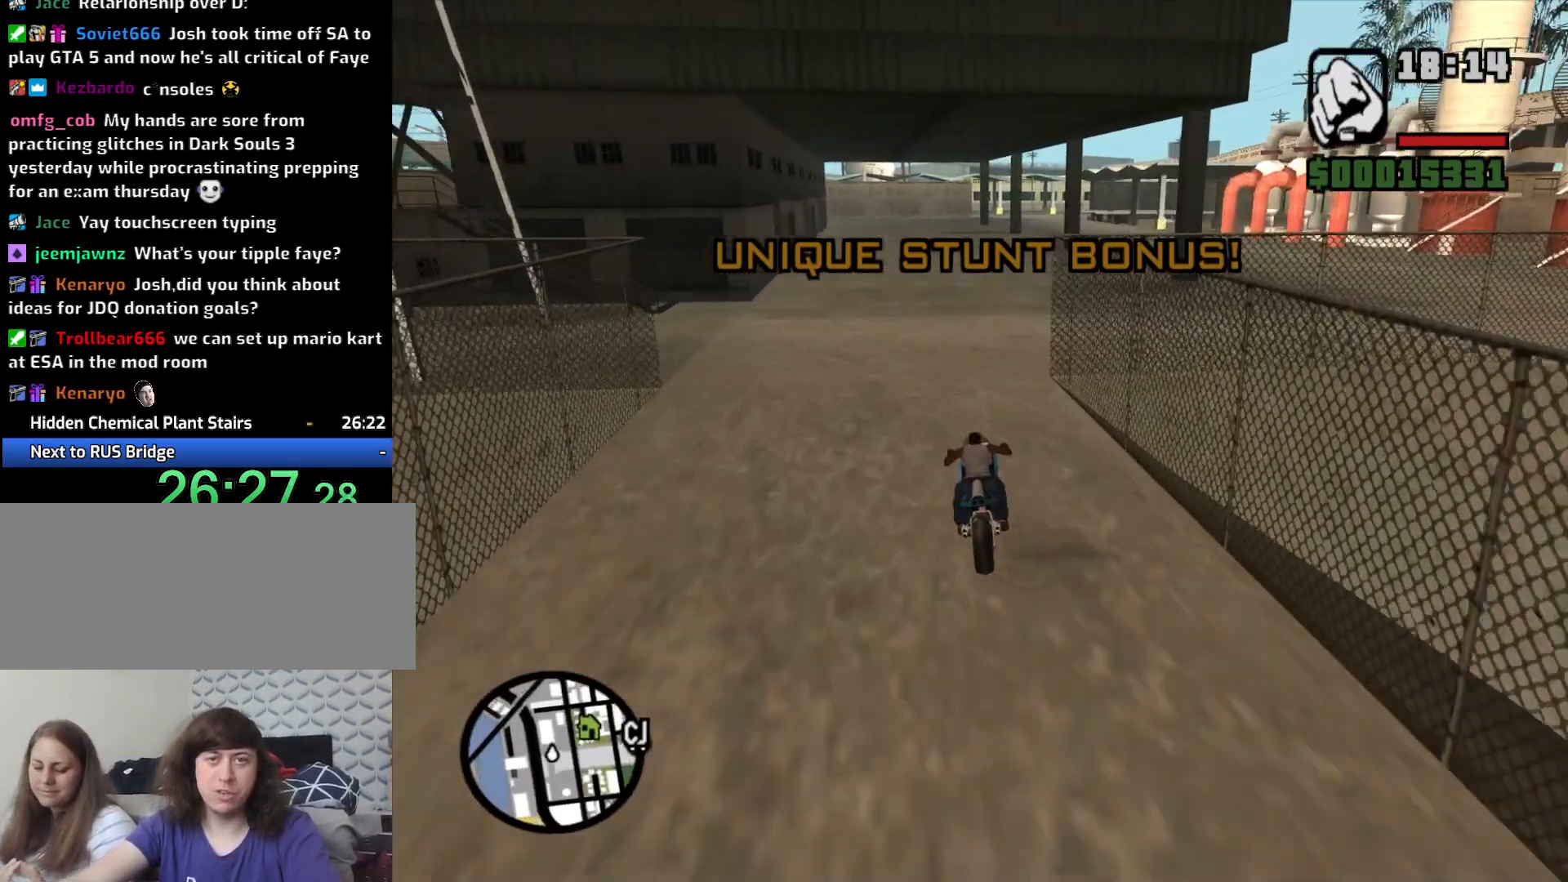
{"keys": ["2", "w"], "mouse": [], "events": [[33, "2", "up"], [67, "2", "down"], [167, "2", "up"], [267, "2", "down"], [317, "d", "down"], [367, "2", "up"], [450, "2", "down"], [500, "d", "up"]]}
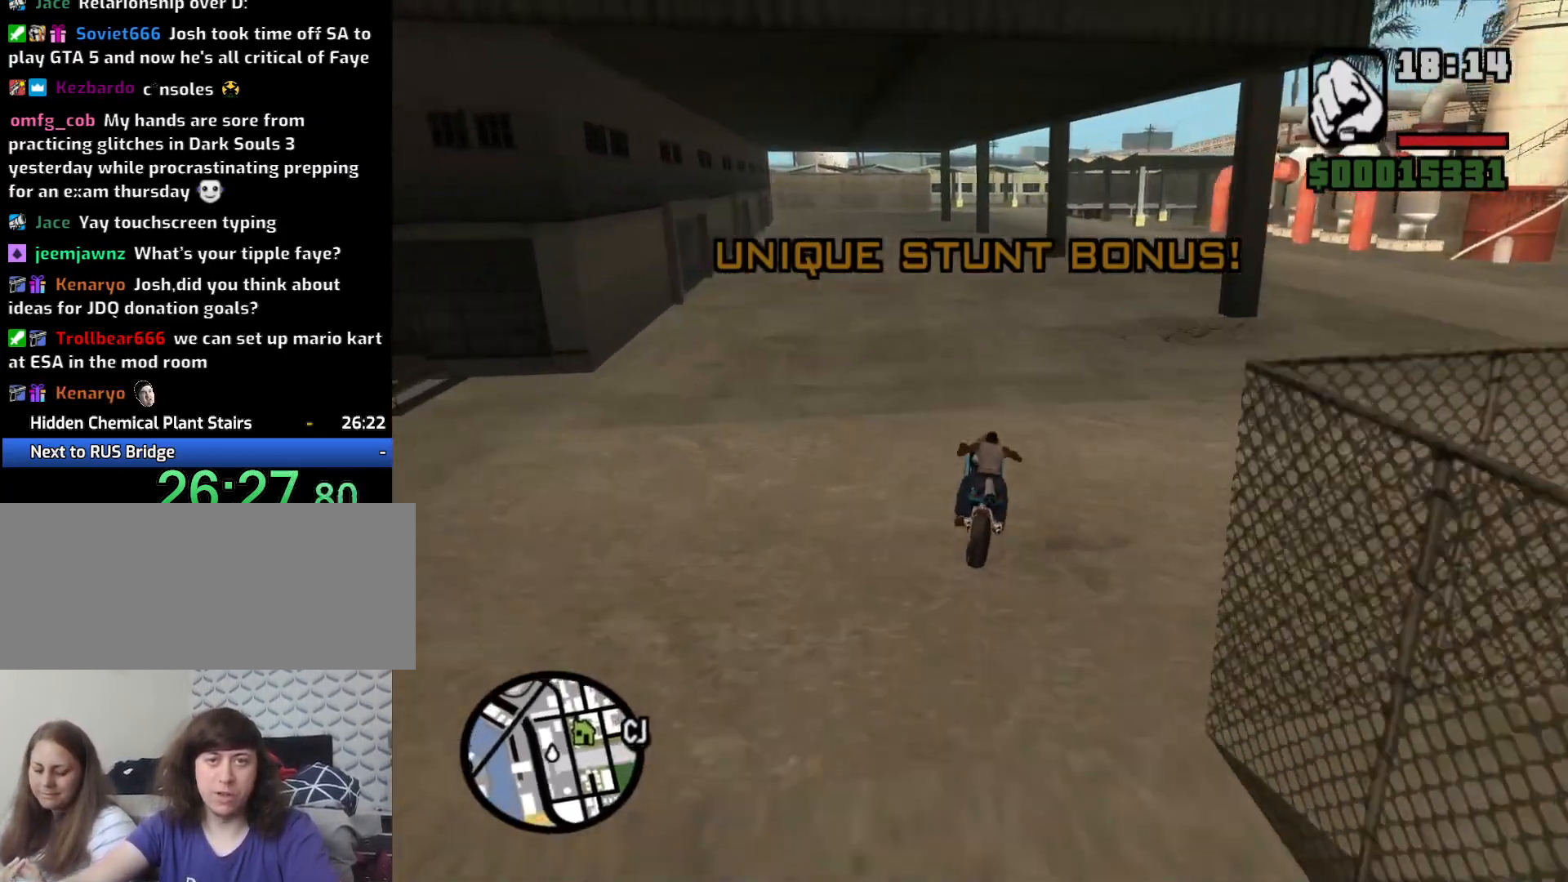
{"keys": ["w"], "mouse": [], "events": [[83, "2", "up"], [183, "2", "down"], [283, "2", "up"], [367, "2", "down"], [467, "2", "up"]]}
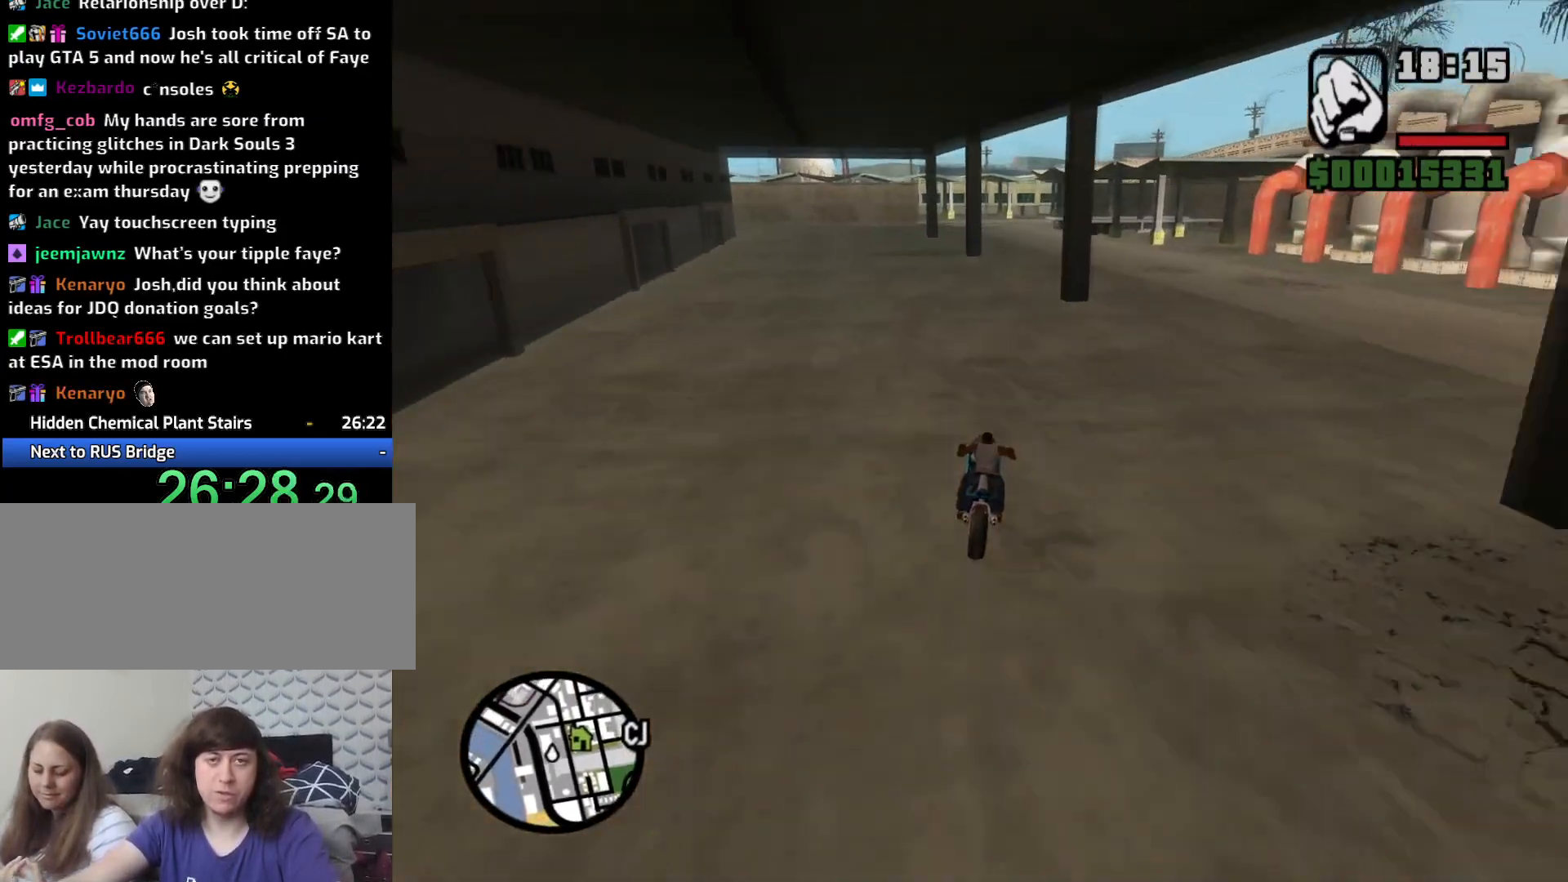
{"keys": ["2", "w"], "mouse": [], "events": [[67, "2", "down"], [67, "d", "down"], [150, "2", "up"], [200, "d", "up"], [250, "2", "down"], [333, "2", "up"], [433, "2", "down"]]}
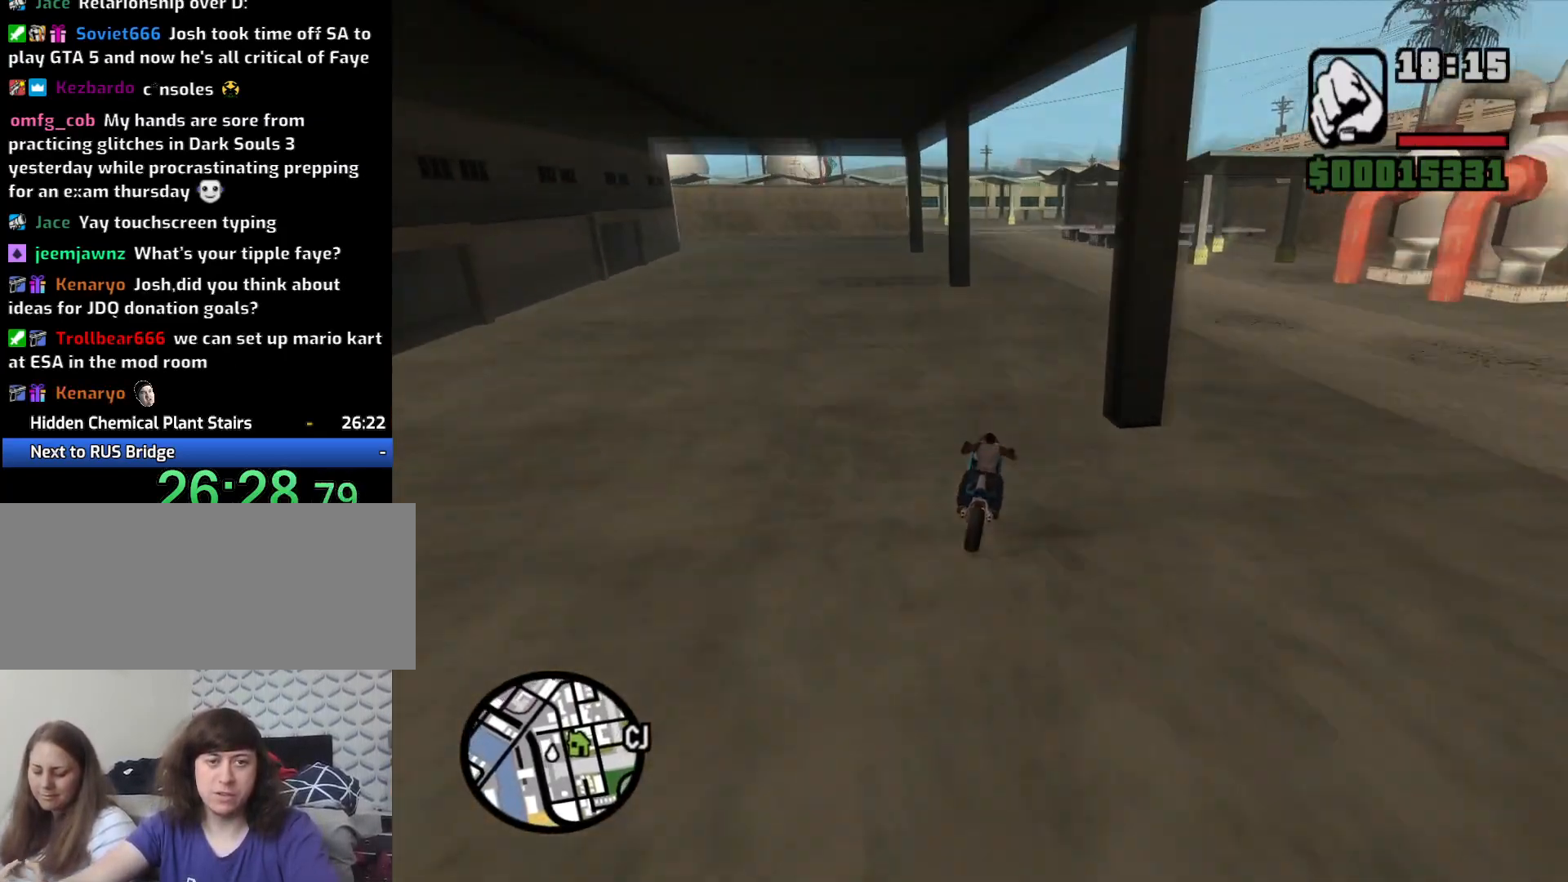
{"keys": ["2", "a", "w"], "mouse": [], "events": [[33, "2", "up"], [117, "2", "down"], [267, "2", "up"], [350, "2", "down"], [450, "2", "up"], [500, "2", "down"], [500, "a", "down"]]}
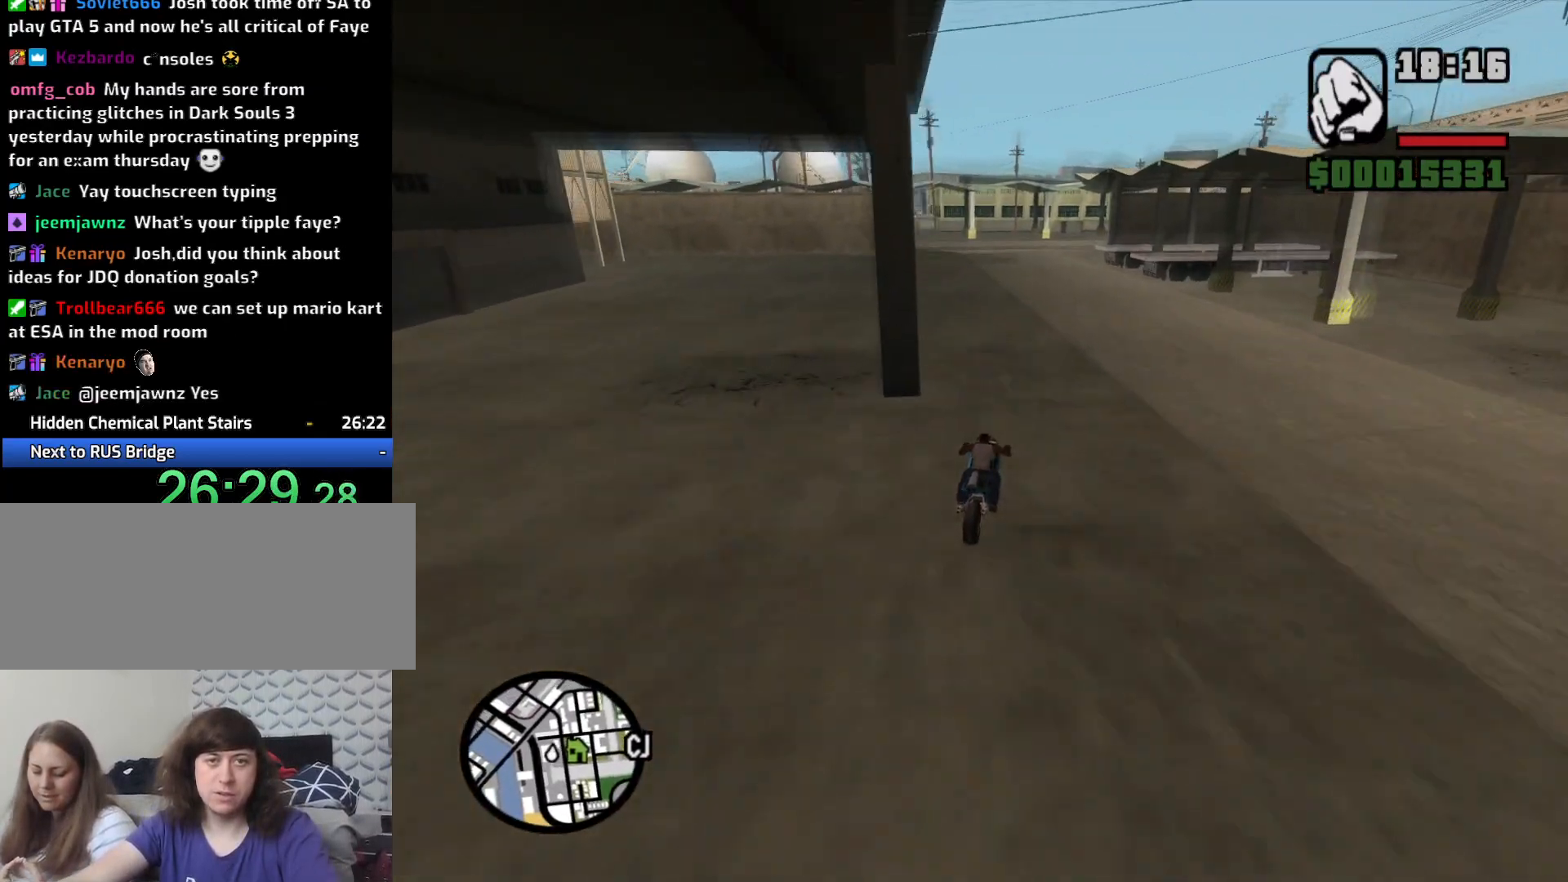
{"keys": ["2", "a", "w"], "mouse": [], "events": [[100, "2", "up"], [233, "2", "down"], [283, "2", "up"], [367, "2", "down"]]}
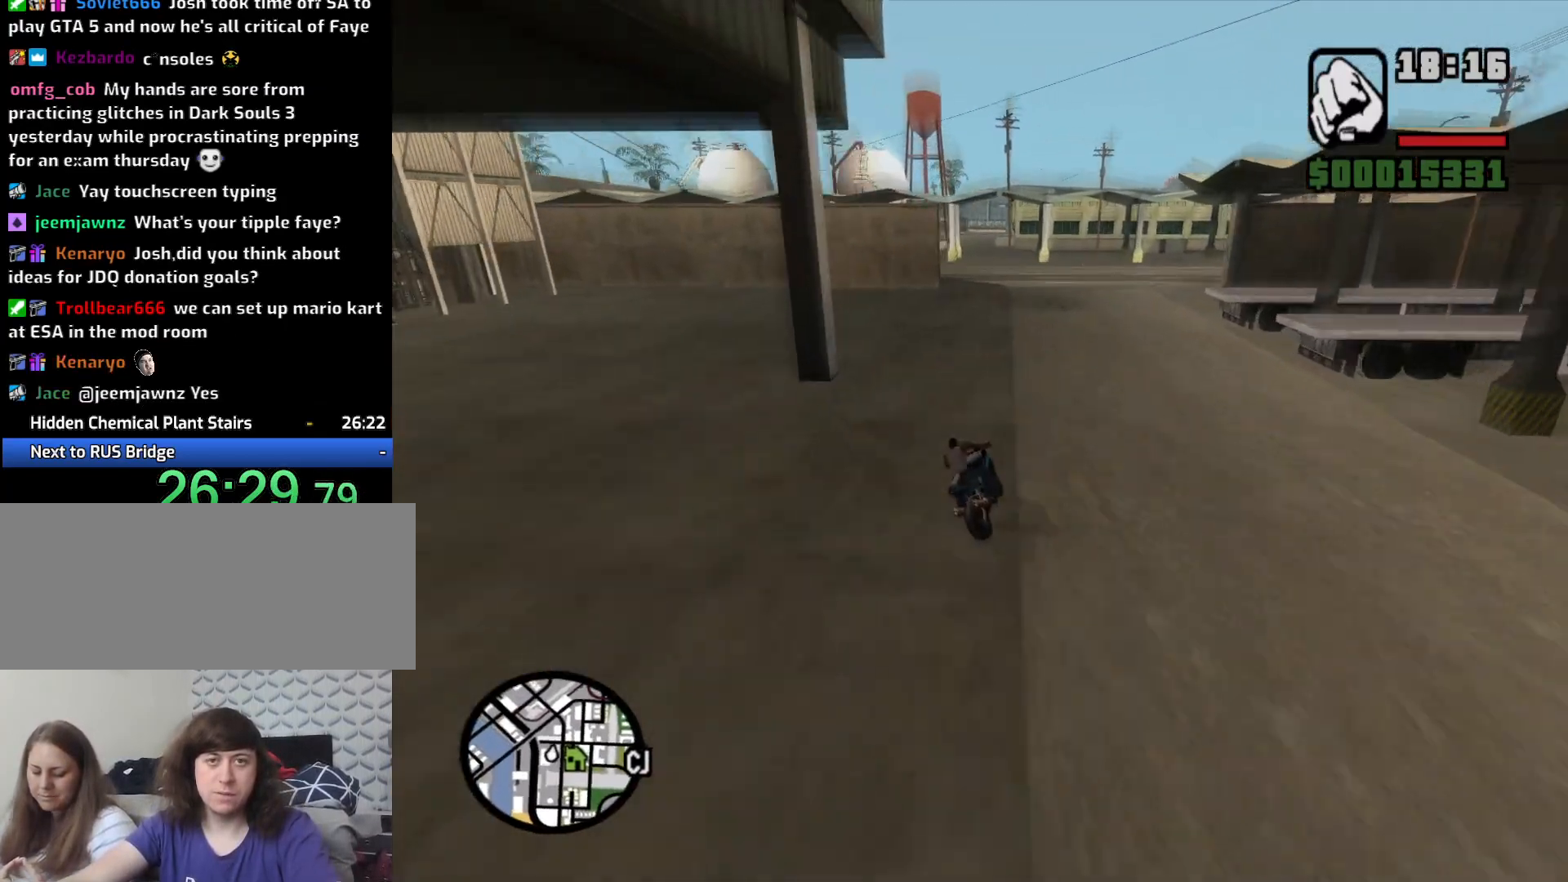
{"keys": ["w"], "mouse": [], "events": [[17, "2", "up"], [50, "2", "down"], [200, "2", "up"], [333, "2", "down"], [383, "a", "up"], [483, "2", "up"]]}
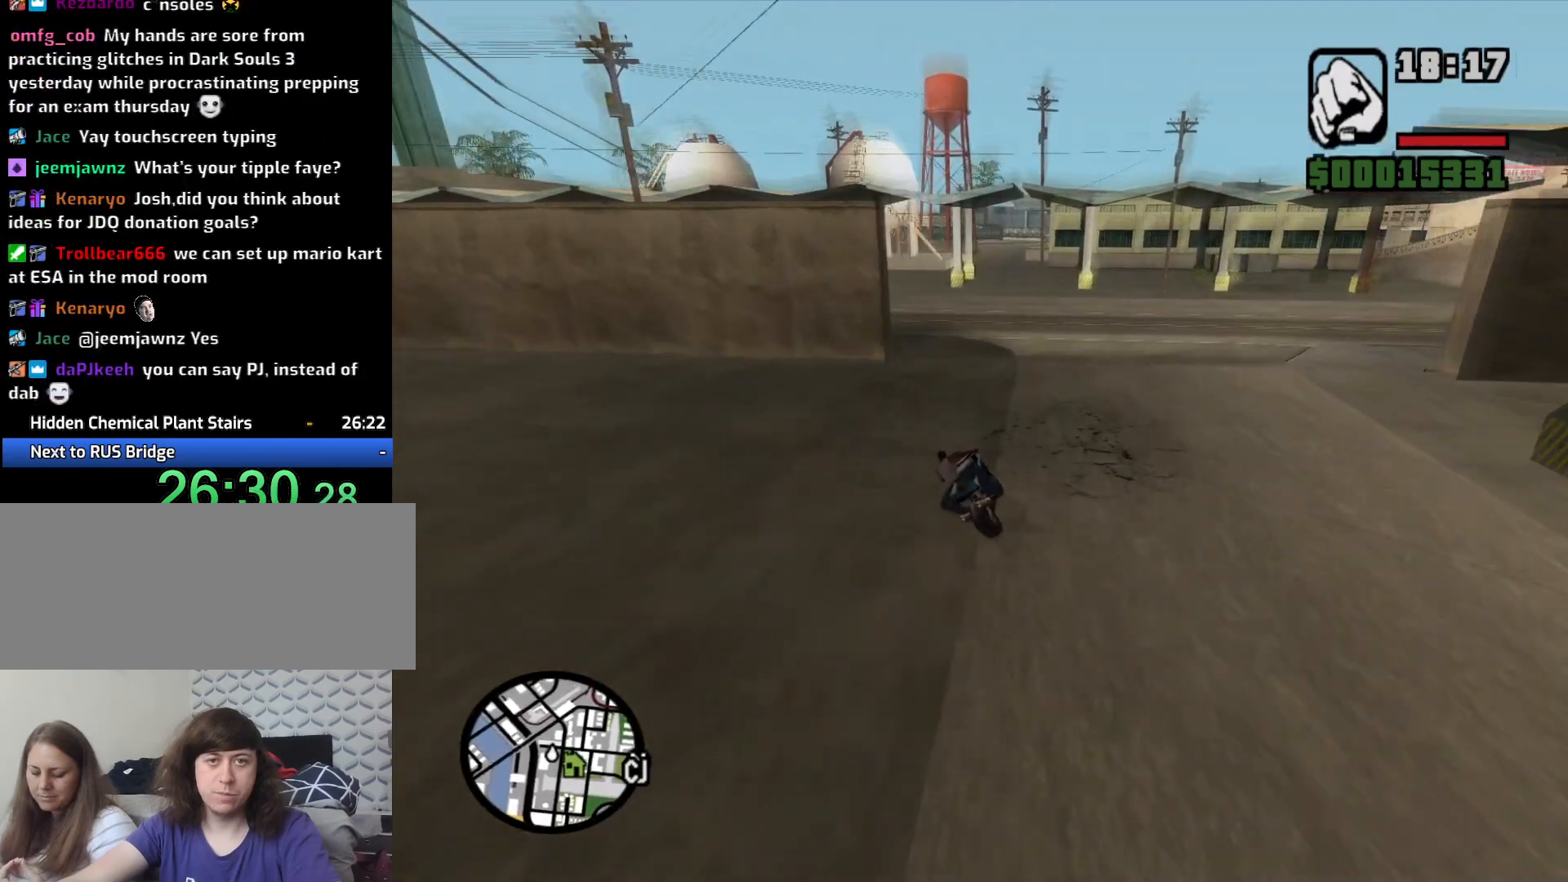
{"keys": ["w"], "mouse": [], "events": [[350, "2", "down"], [500, "2", "up"]]}
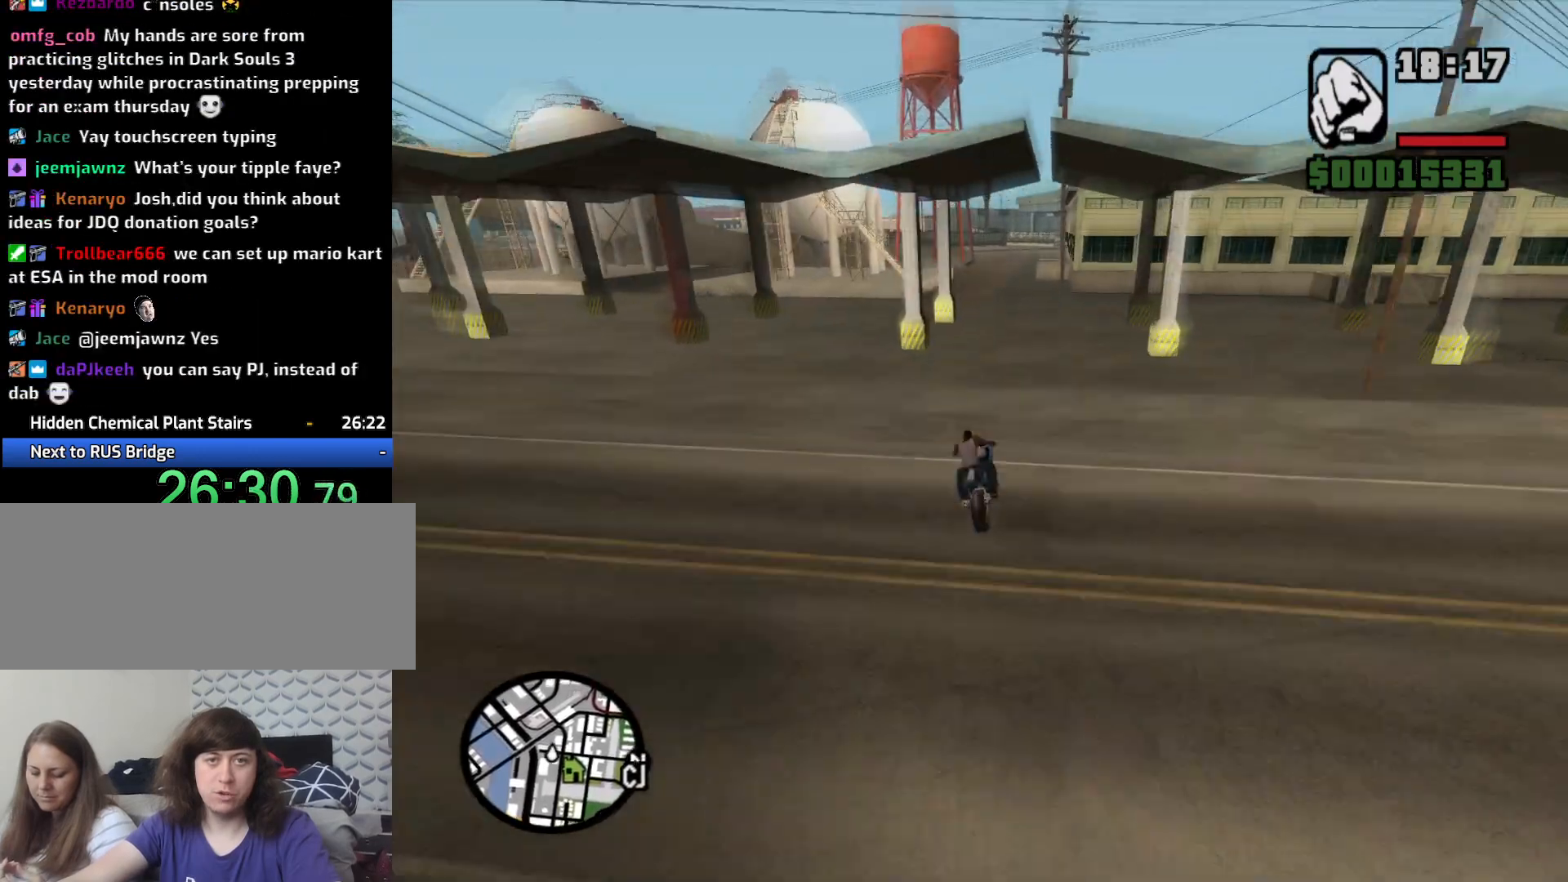
{"keys": ["w"], "mouse": [], "events": [[83, "2", "down"], [183, "2", "up"]]}
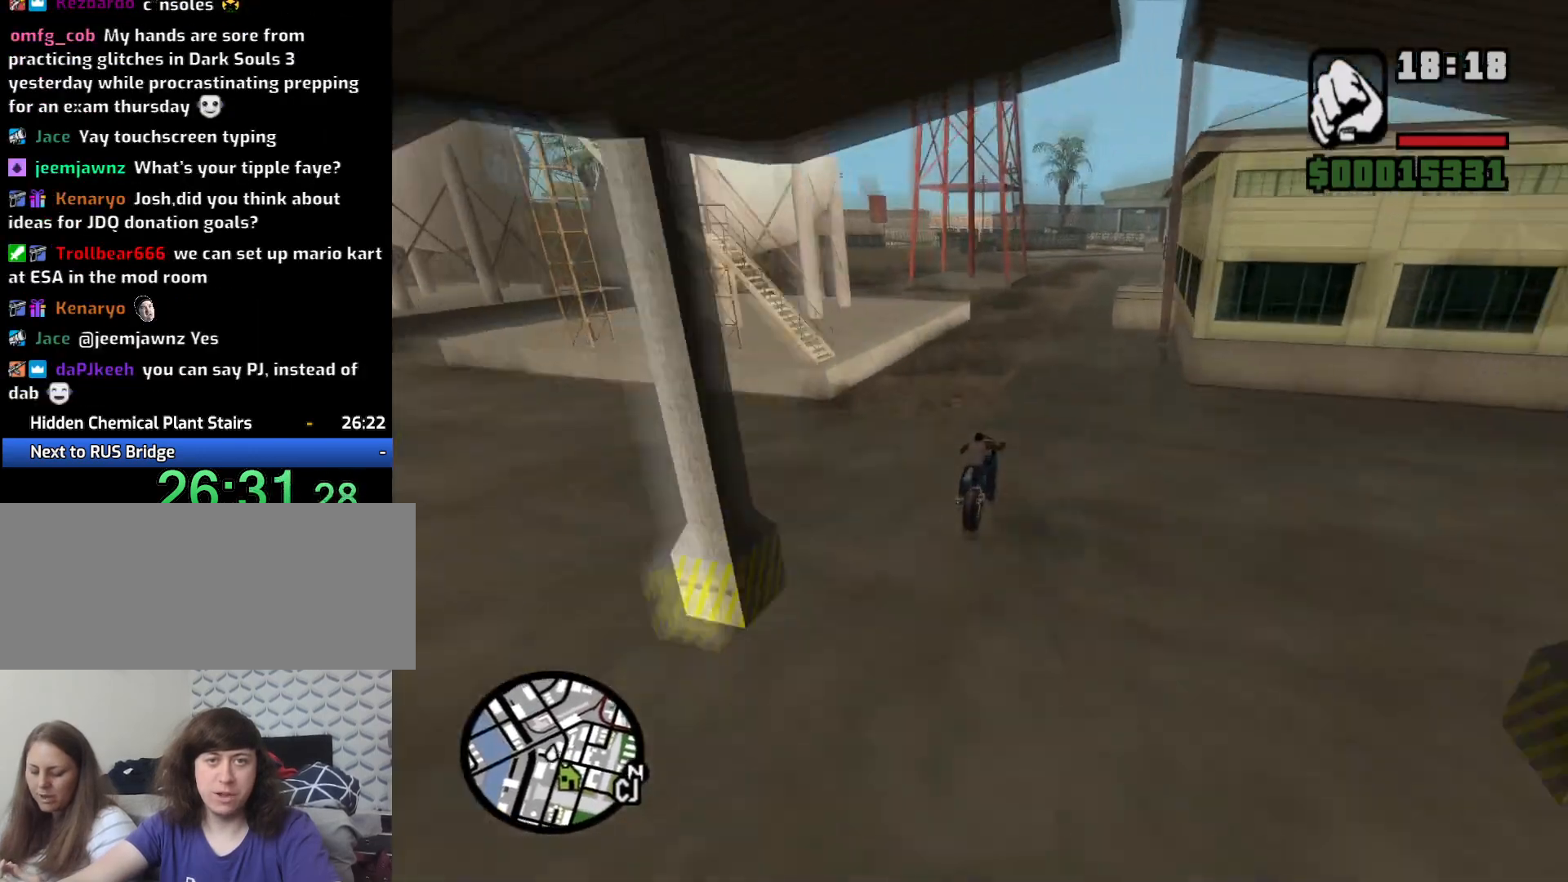
{"keys": ["d", "s"], "mouse": [], "events": [[117, "d", "down"], [200, "d", "up"], [200, "w", "up"], [433, "s", "down"], [483, "d", "down"]]}
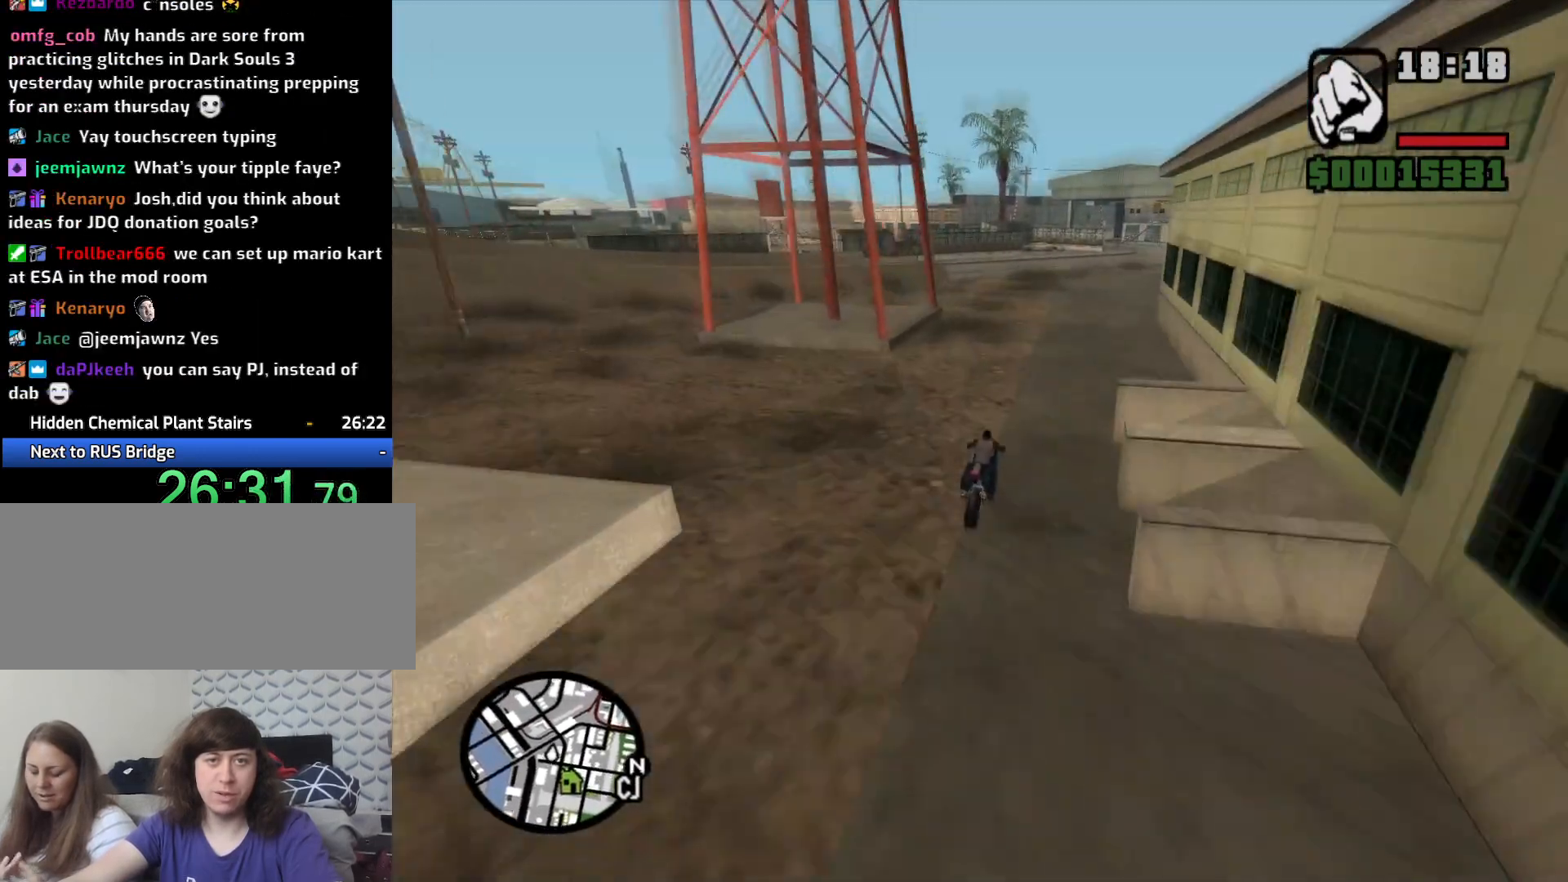
{"keys": ["d", "s"], "mouse": [], "events": []}
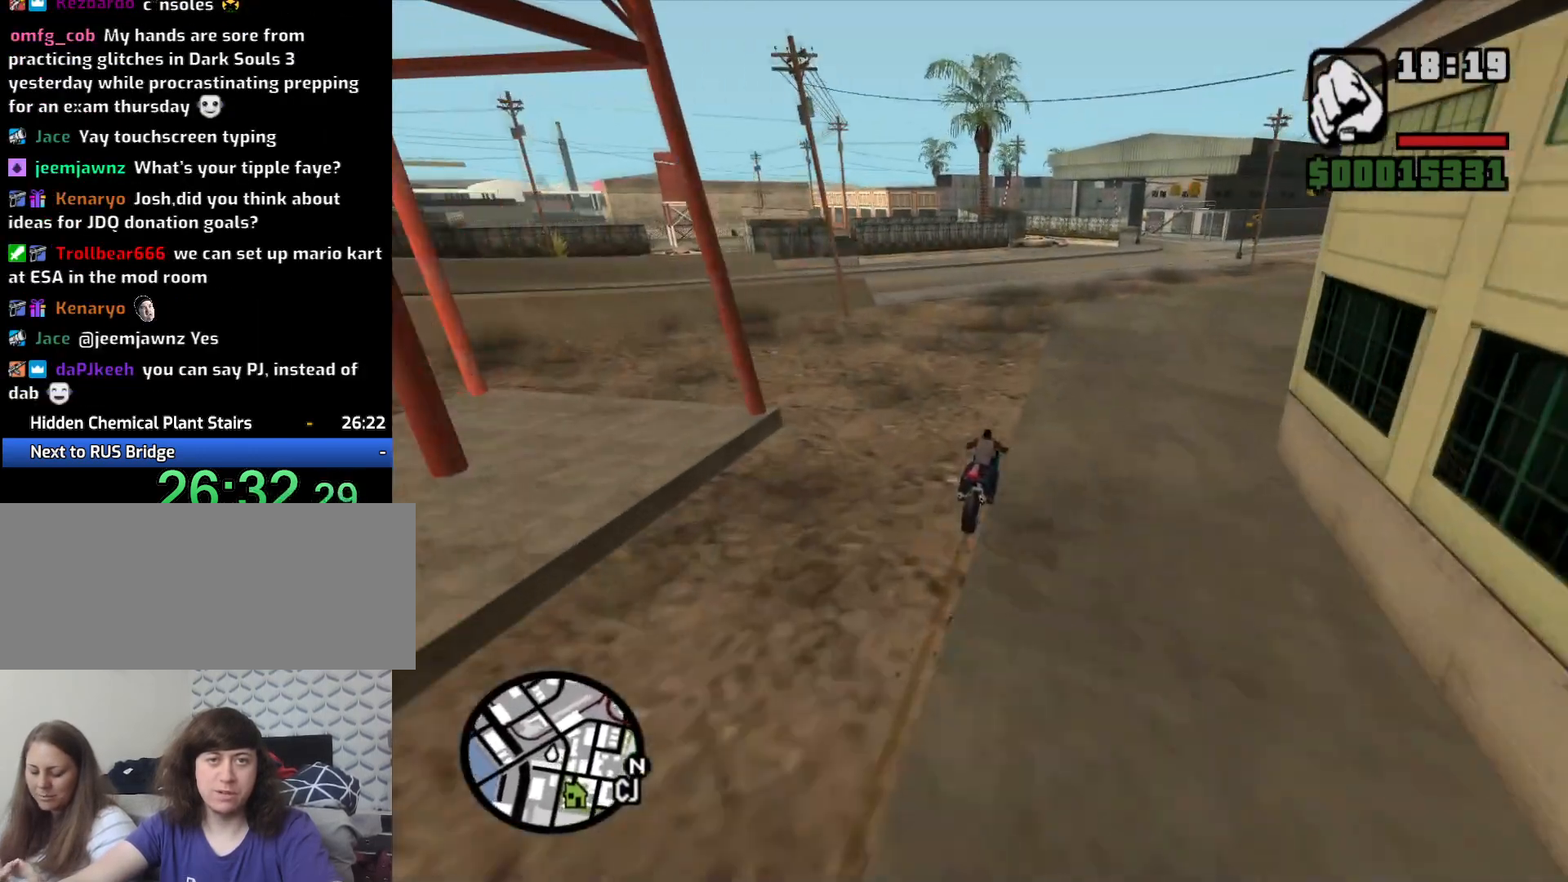
{"keys": ["d"], "mouse": [], "events": [[50, "d", "up"], [50, "s", "up"], [133, "d", "down"]]}
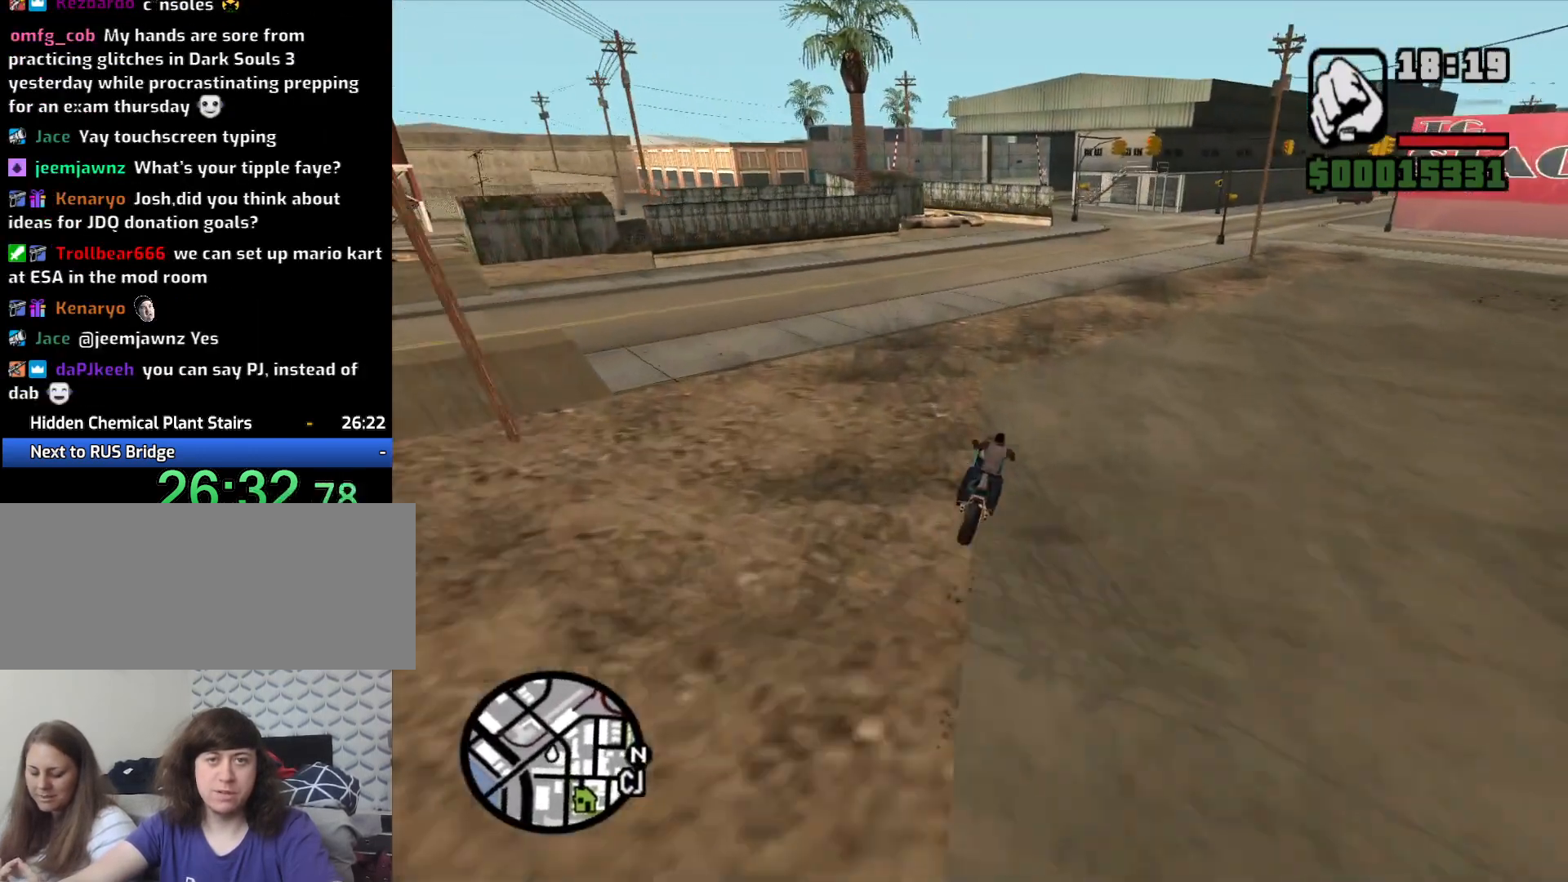
{"keys": ["a", "s"], "mouse": [], "events": [[67, "d", "up"], [383, "s", "down"], [433, "a", "down"]]}
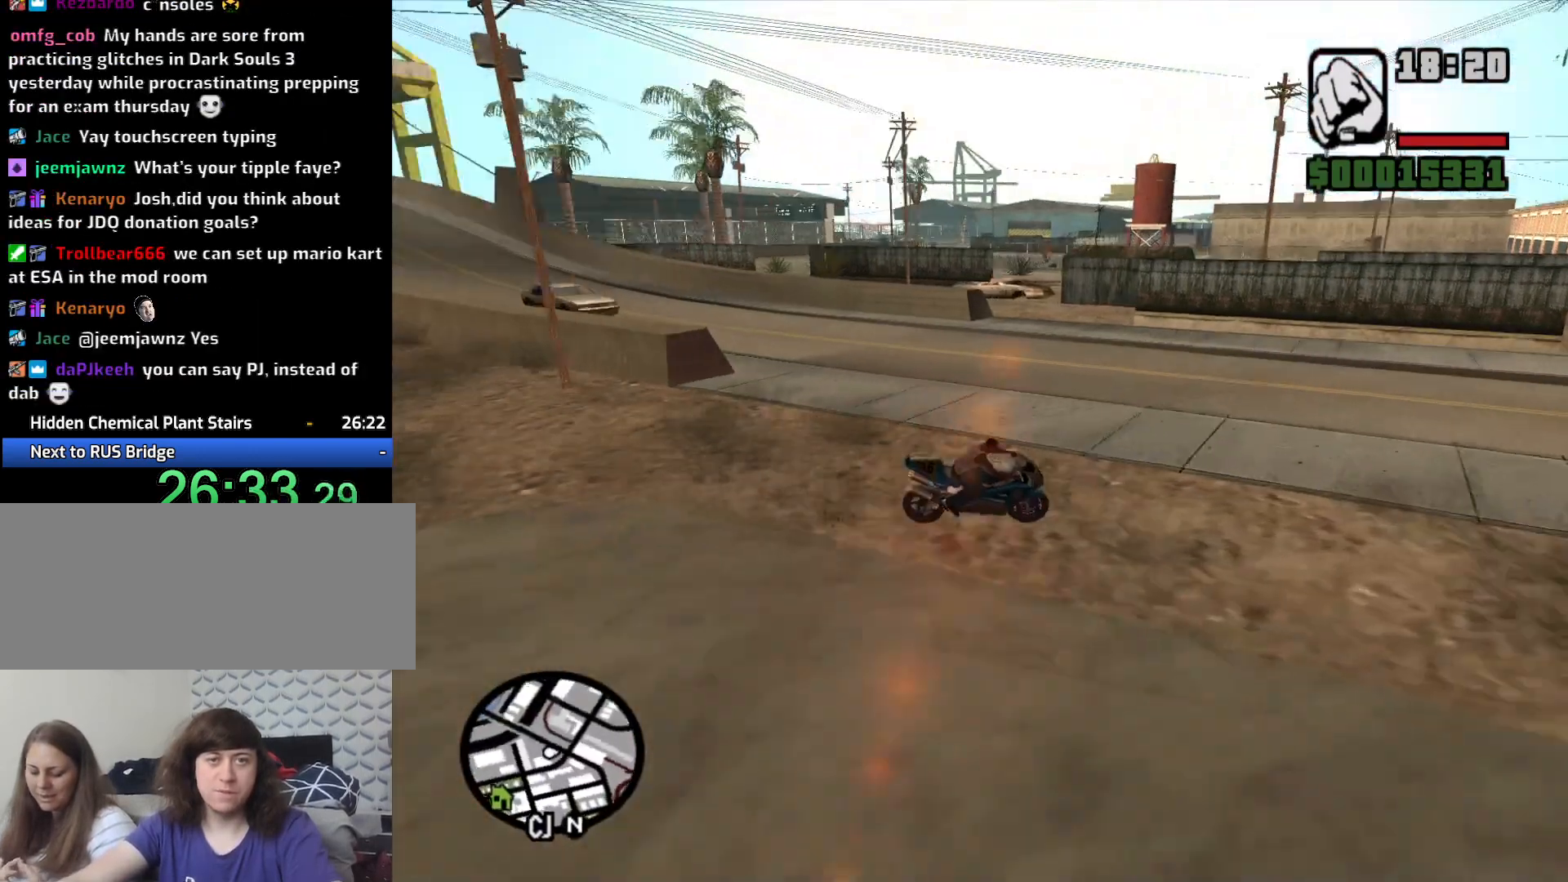
{"keys": ["a"], "mouse": [], "events": [[83, "5", "down"], [83, "s", "up"], [83, "space", "down"], [350, "5", "up"], [450, "space", "up"]]}
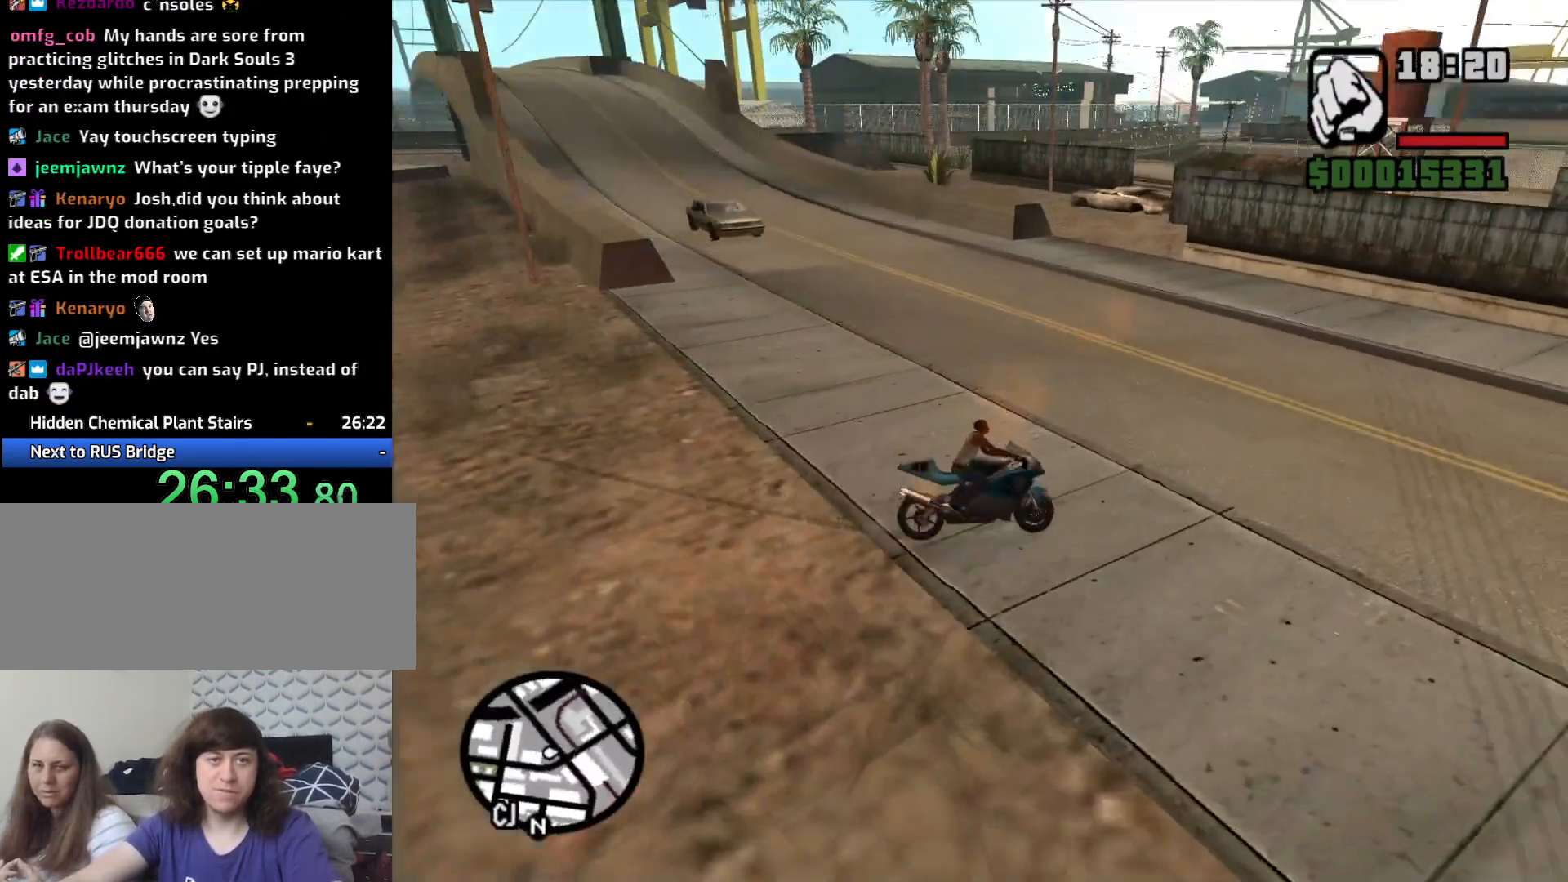
{"keys": ["a", "w"], "mouse": [], "events": [[283, "w", "down"]]}
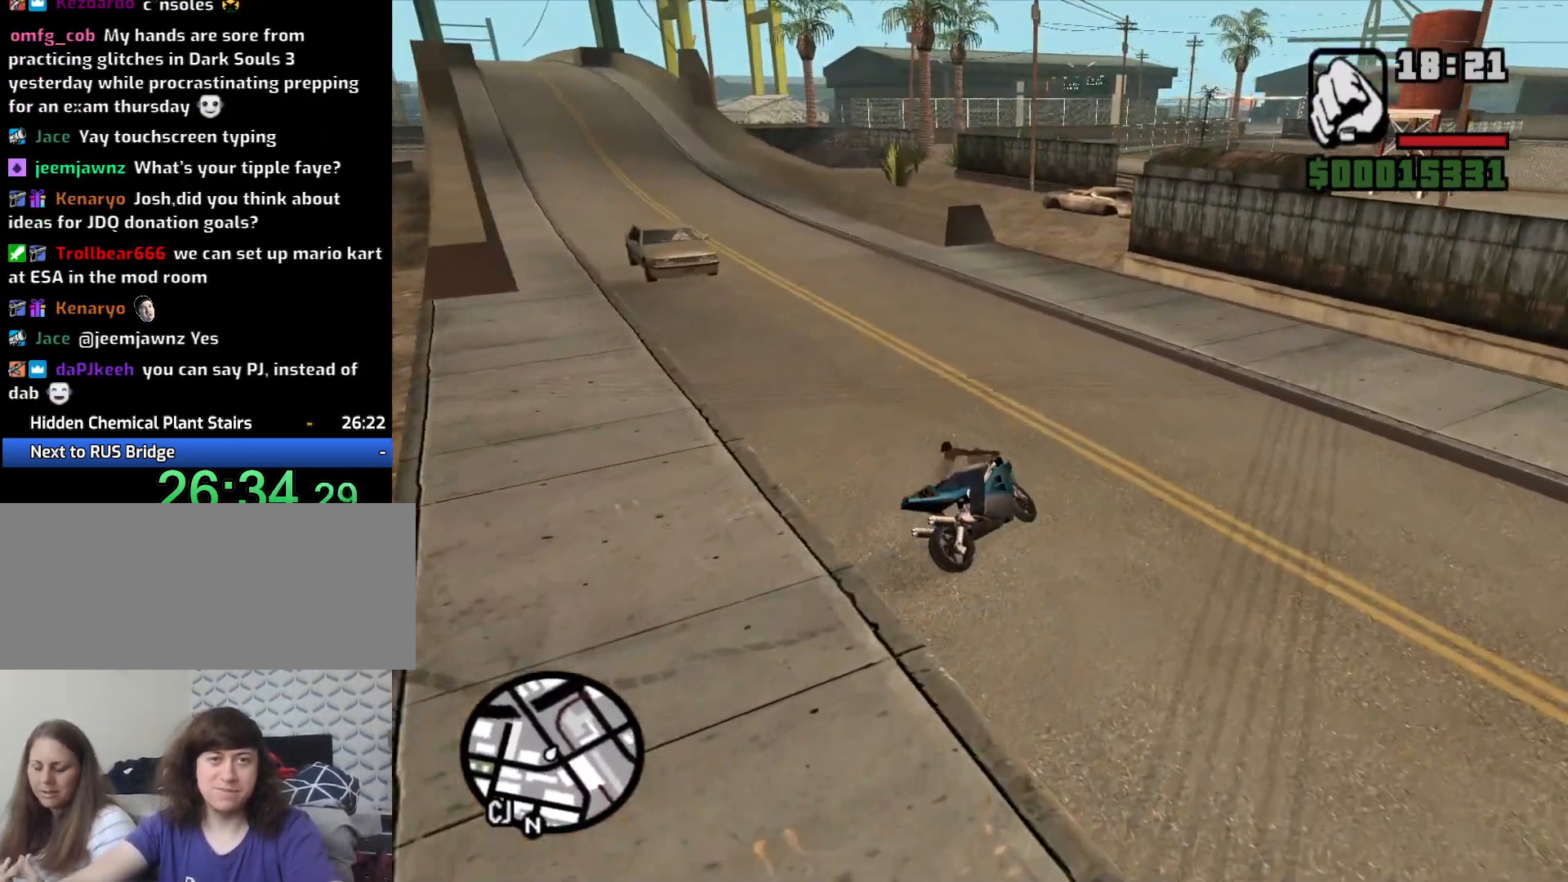
{"keys": ["a"], "mouse": [], "events": [[17, "2", "down"], [17, "a", "up"], [117, "2", "up"], [250, "a", "down"], [333, "w", "up"]]}
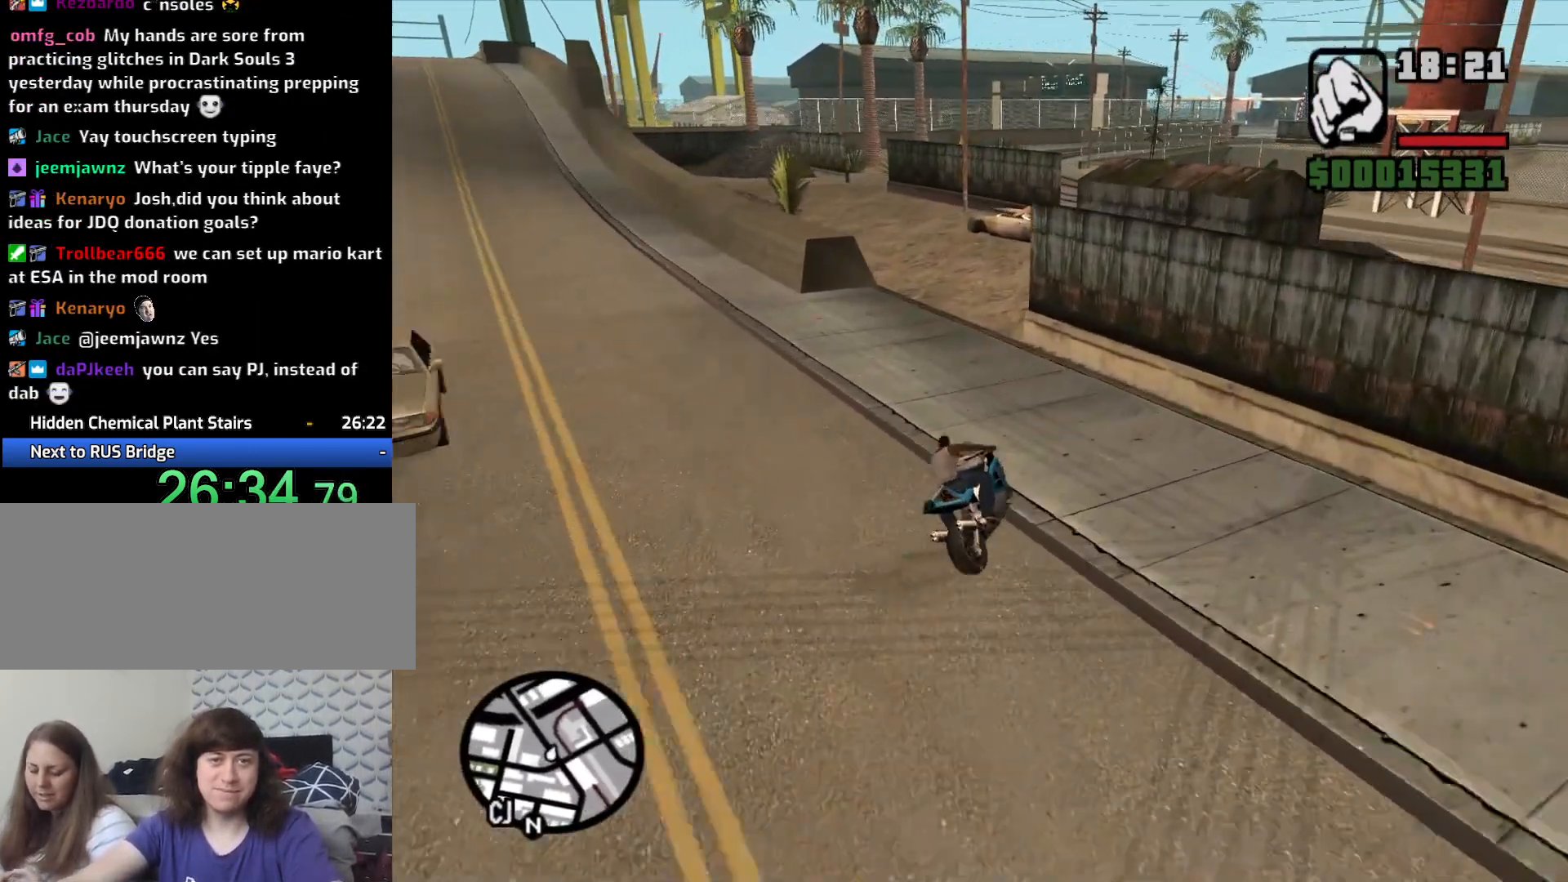
{"keys": ["2", "a", "w"], "mouse": [], "events": [[317, "2", "down"], [317, "a", "up"], [317, "w", "down"], [400, "2", "up"], [500, "2", "down"], [500, "a", "down"]]}